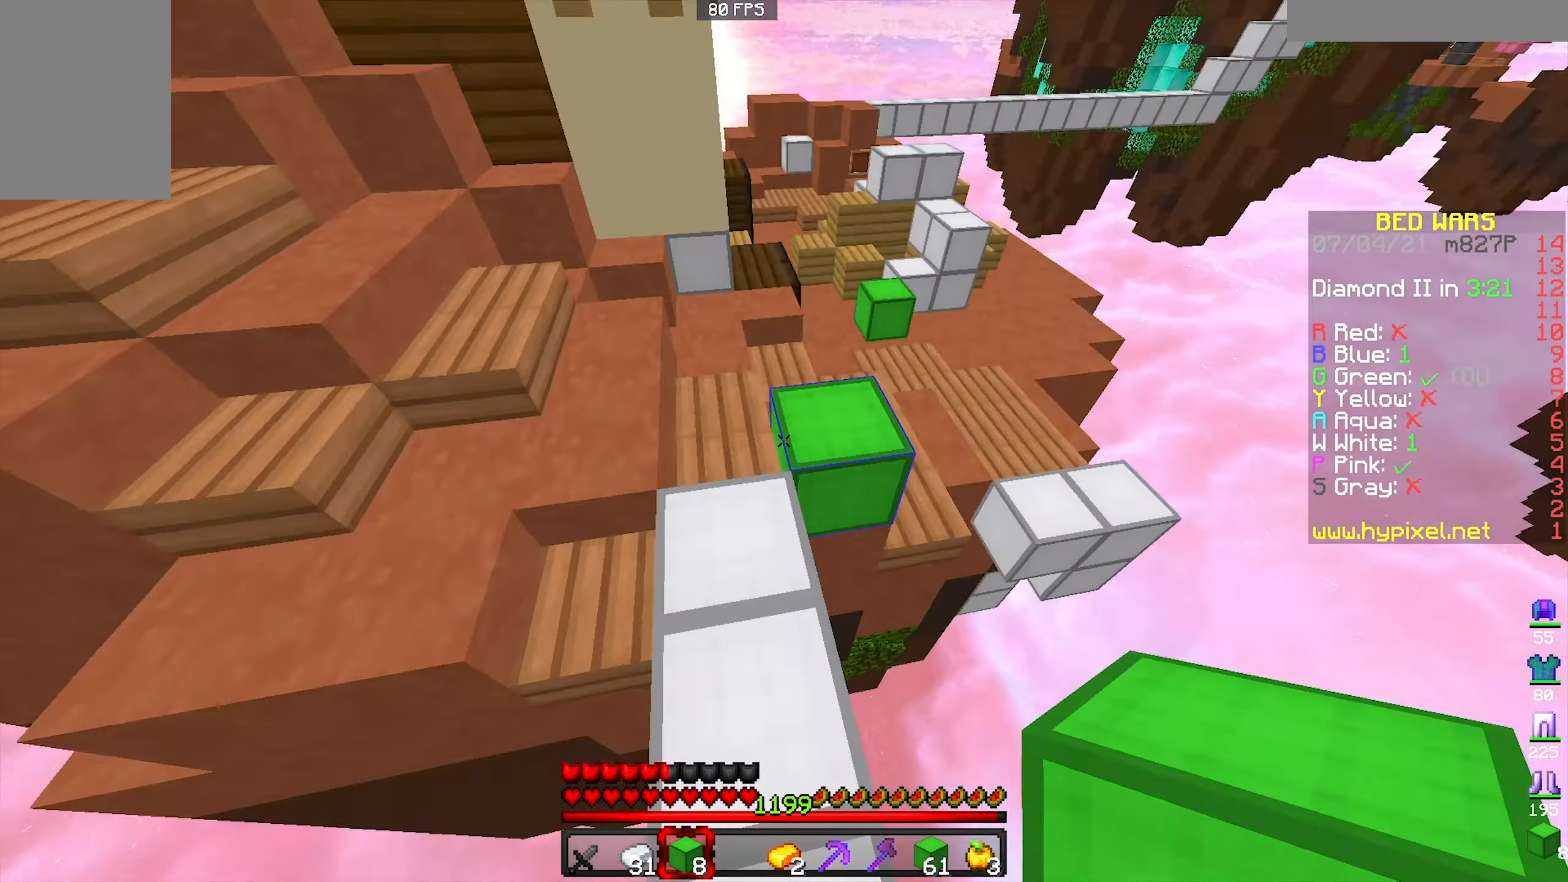
Gameplay with keyboard and mouse; each line is a JSON object with the keys and mouse buttons held at the frame after it. "events" lists presses ("down") and releases ("up") of "a", "d", "s", "space", "w", "mouse_left" and "mouse_right" between this image and that frame as [ms after this image, input, new state], when the widget could be followed in between. "mouse_left", "mouse_right" = the "left", "right" buttons of the "mouse" list. No other keys are recorded. Fast repeated clicks can show as one long hold. Mouse movement is not recorded.
{"keys": ["a", "w"], "mouse": [], "events": [[100, "space", "down"], [166, "a", "down"], [300, "space", "up"]]}
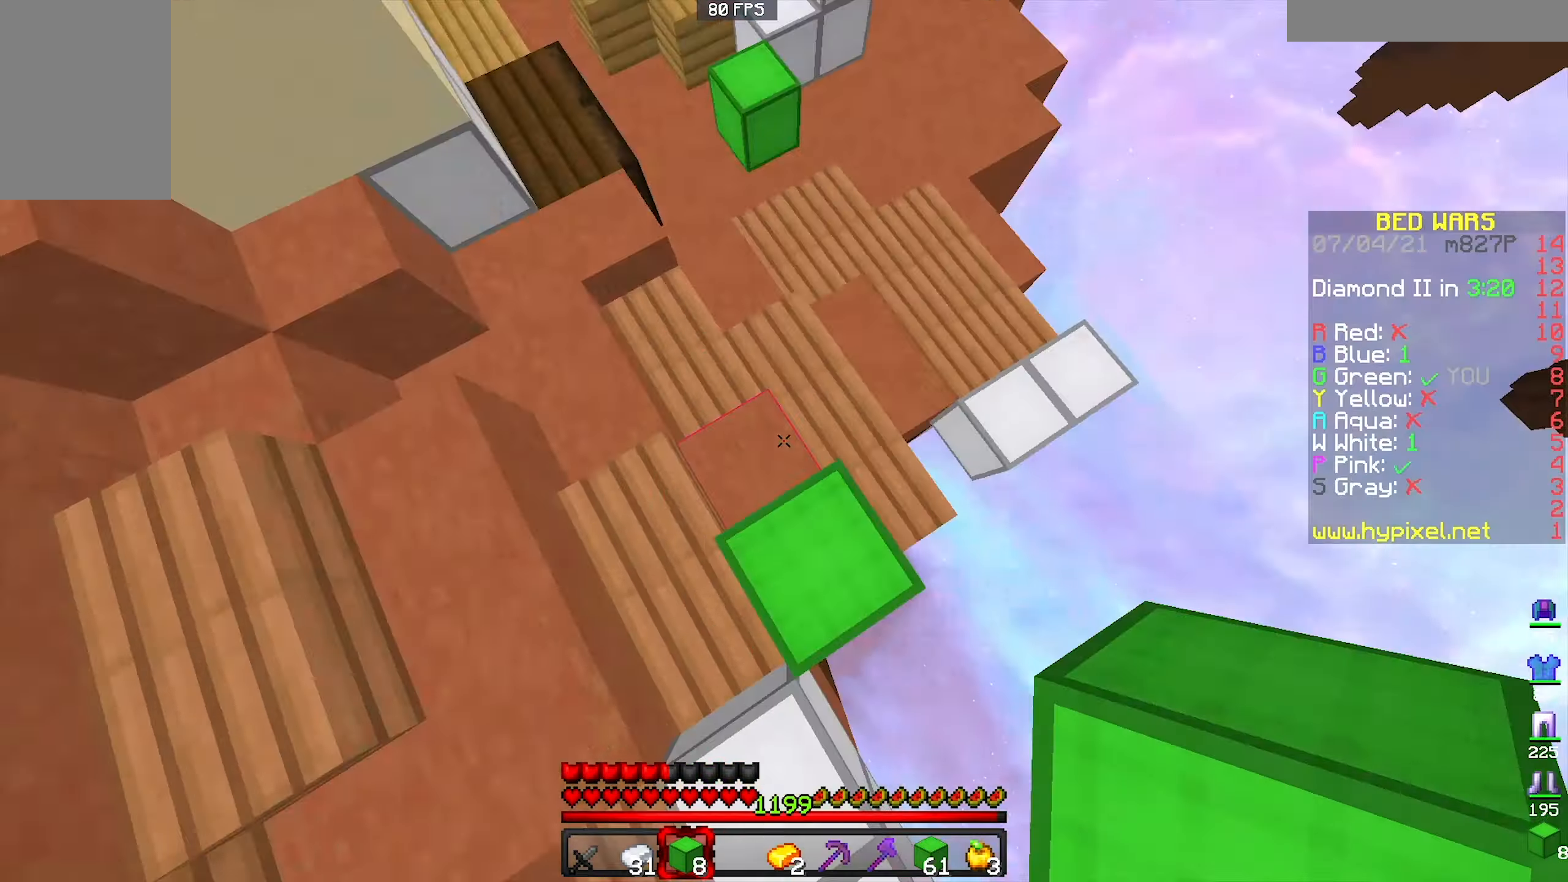
{"keys": ["space", "w"], "mouse": ["left"], "events": [[66, "mouse_right", "down"], [166, "a", "up"], [166, "mouse_right", "up"], [433, "mouse_left", "down"], [500, "space", "down"]]}
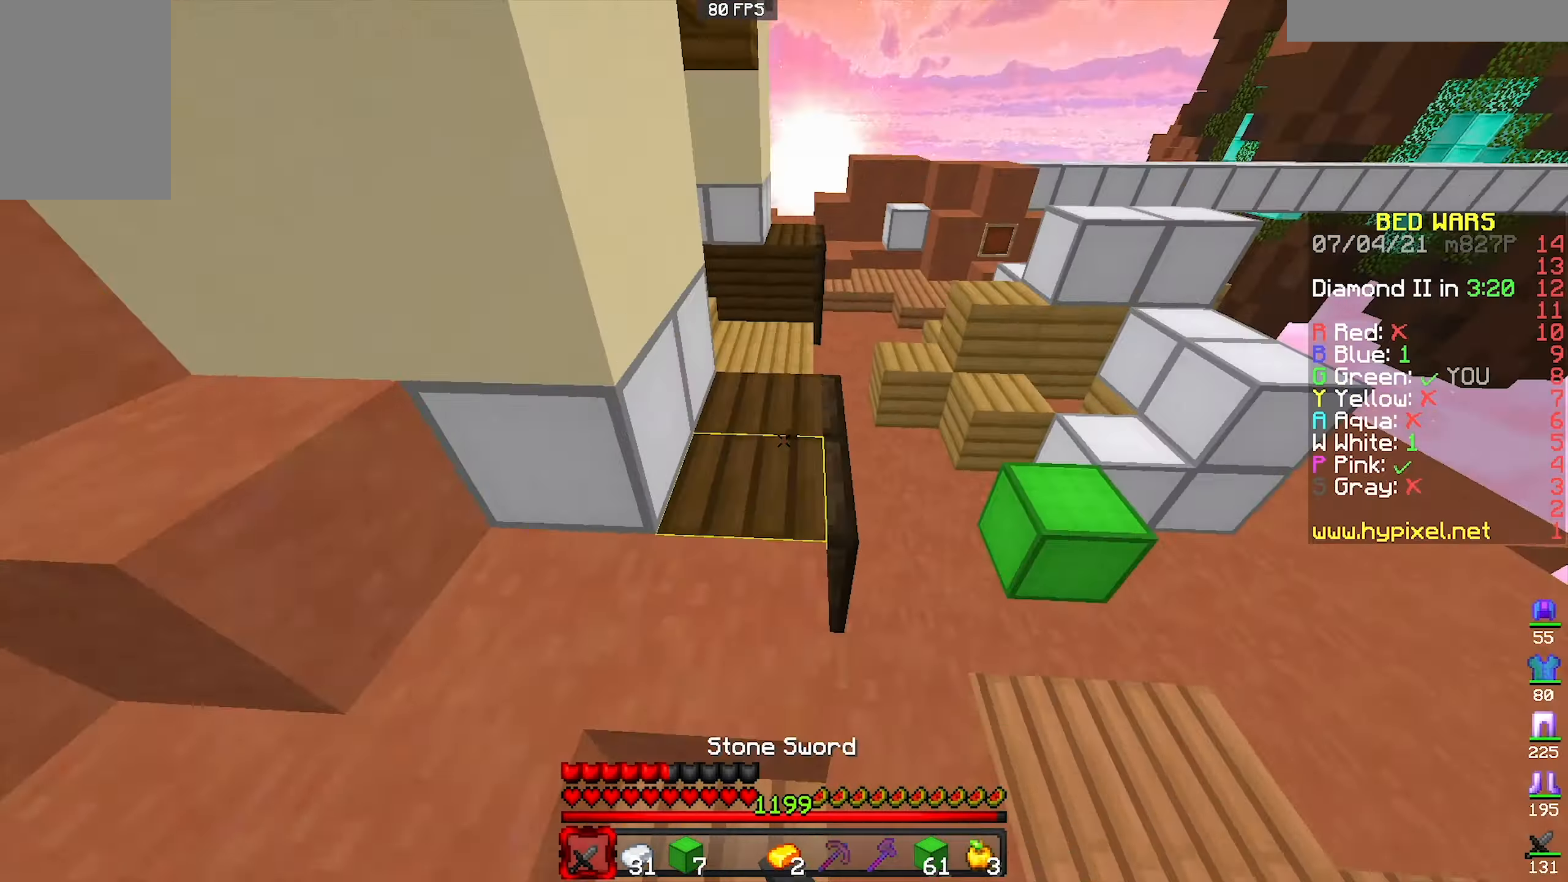
{"keys": ["w"], "mouse": [], "events": [[166, "mouse_left", "up"], [300, "space", "up"]]}
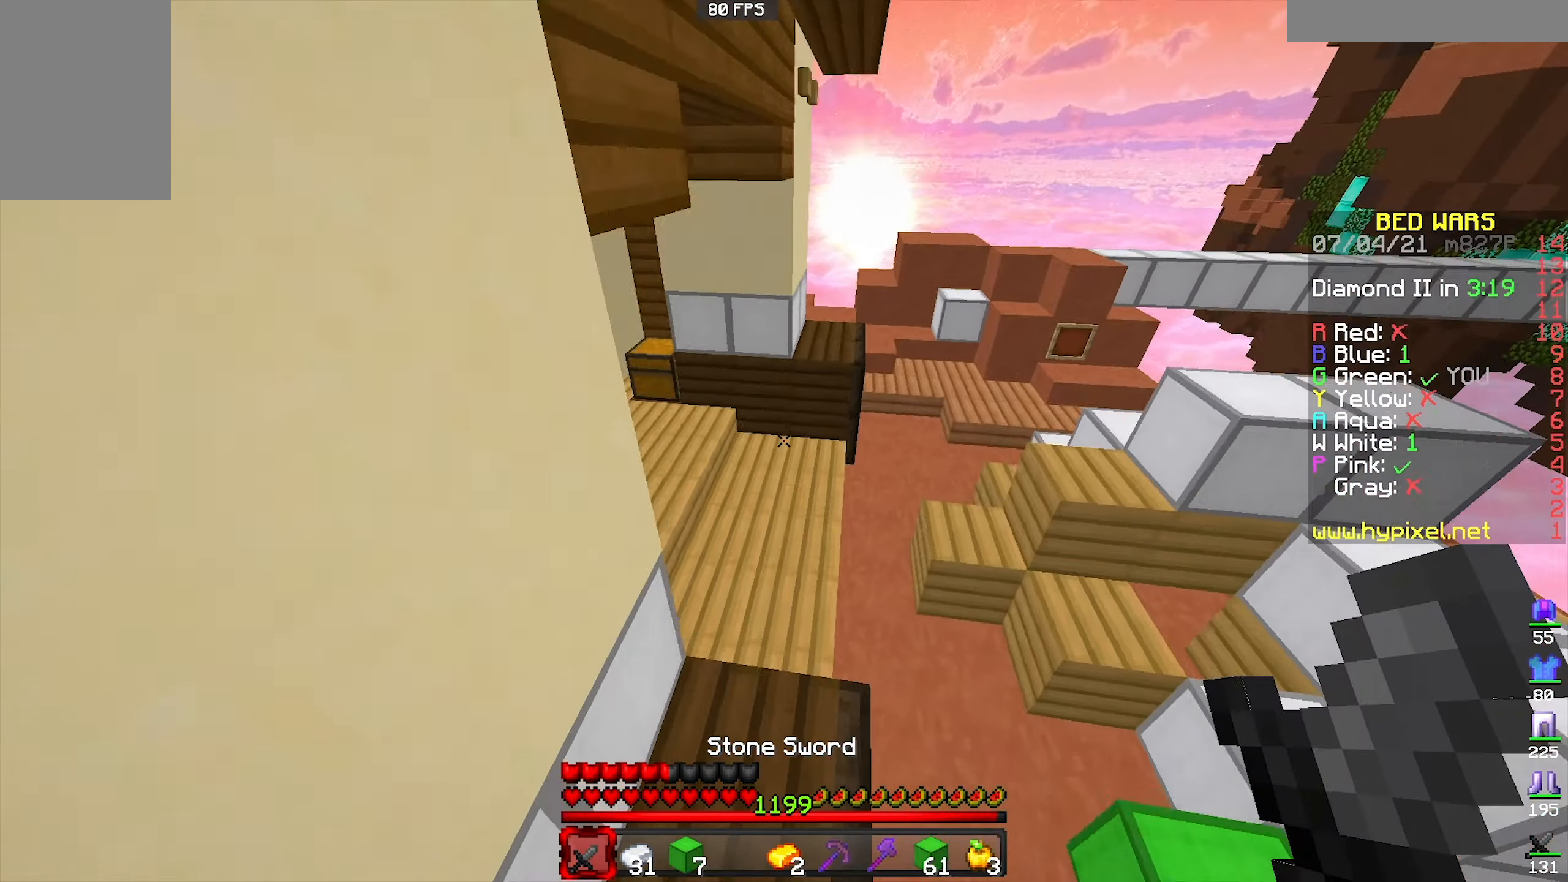
{"keys": ["w"], "mouse": [], "events": []}
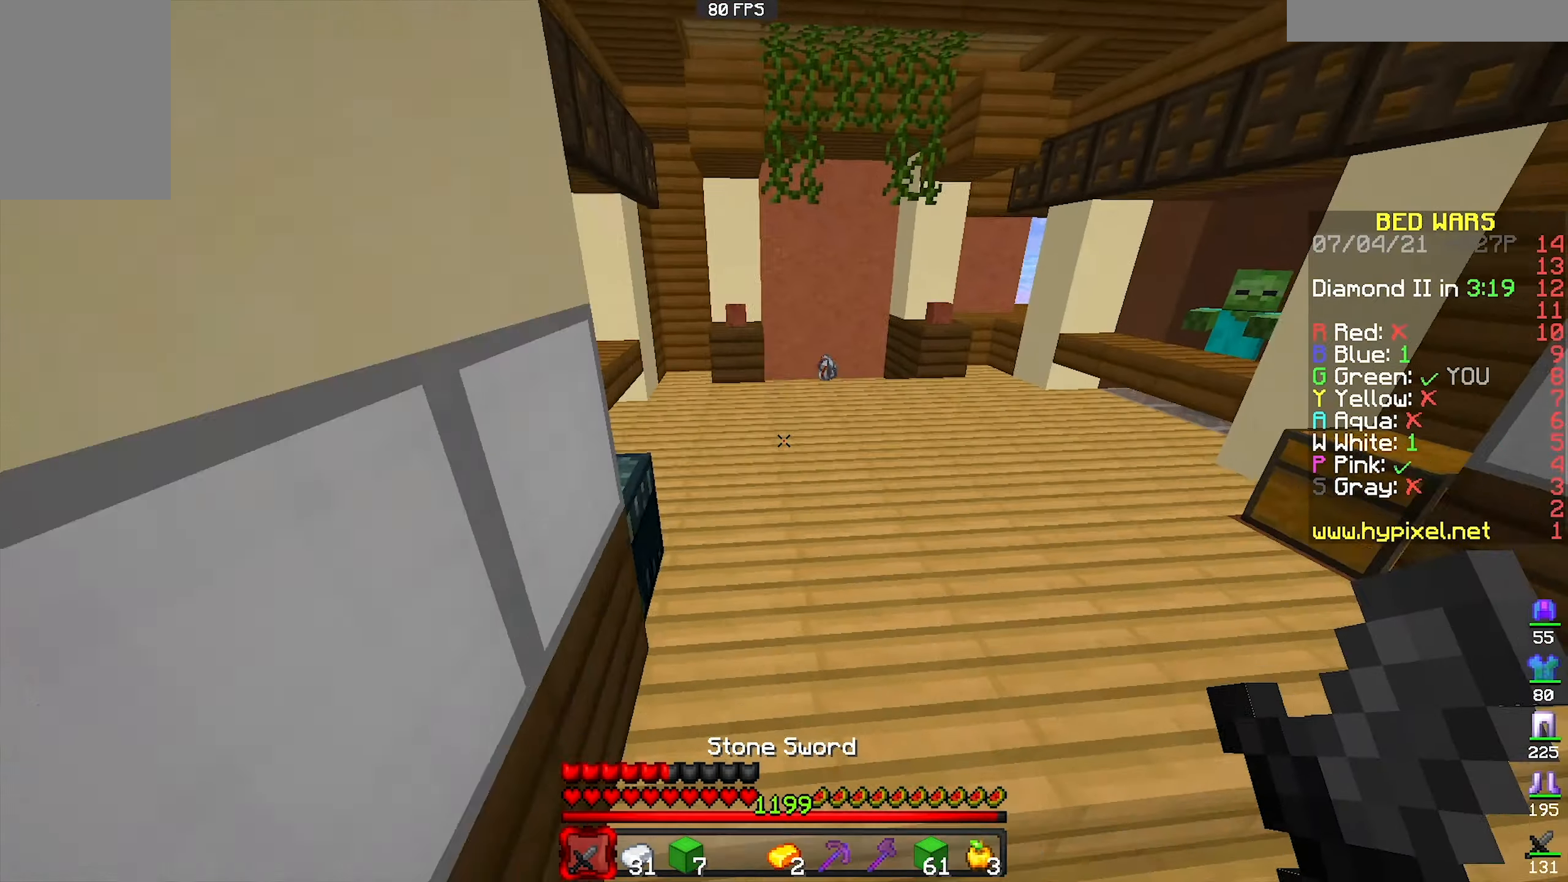
{"keys": ["w"], "mouse": [], "events": [[133, "space", "down"], [433, "space", "up"]]}
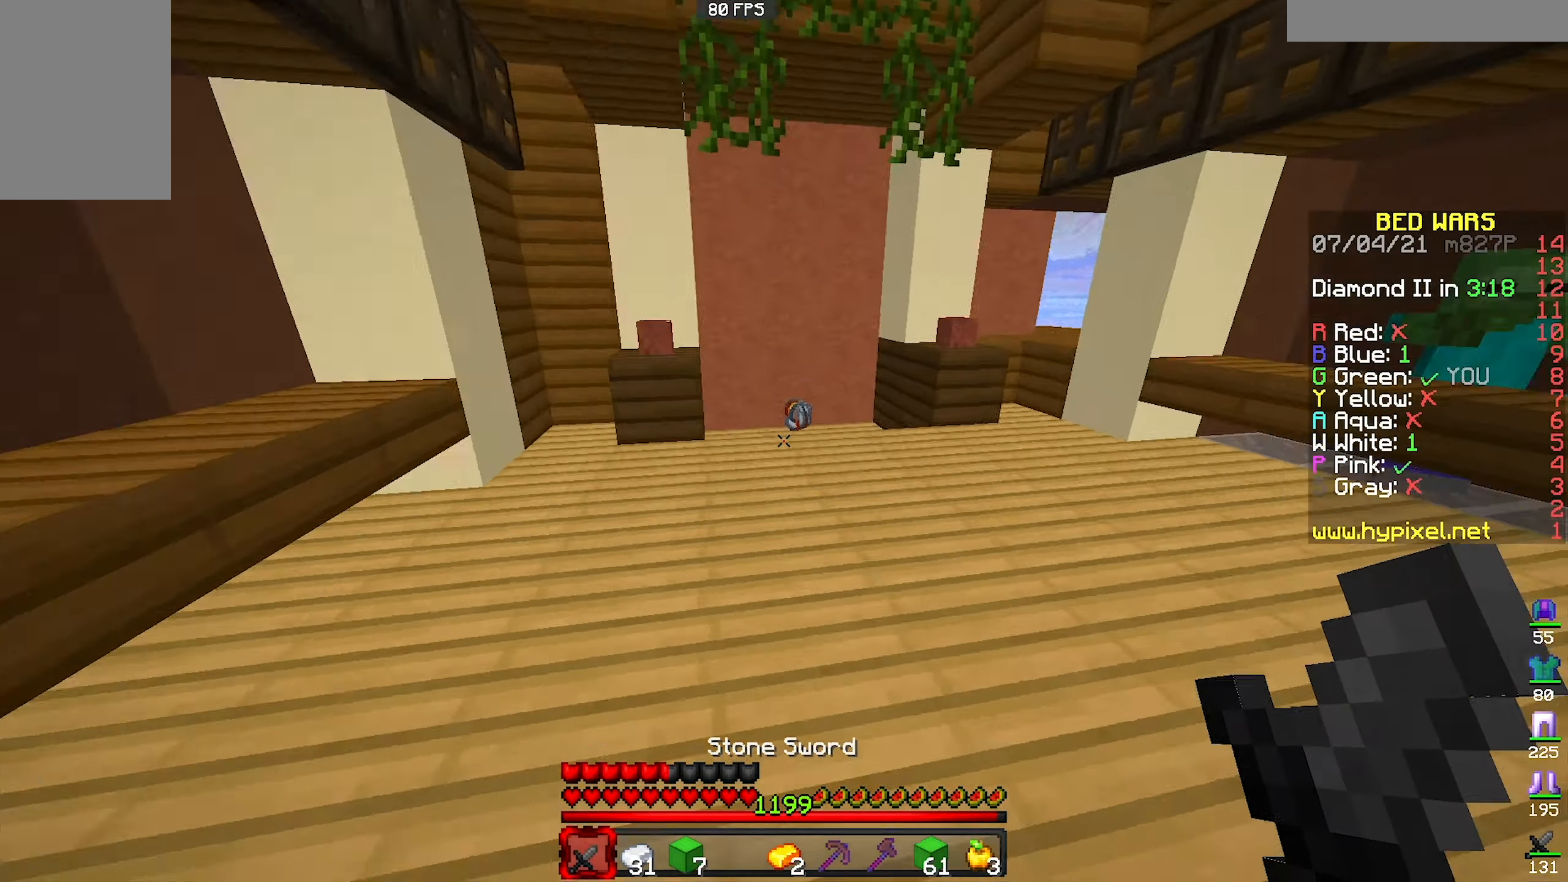
{"keys": ["a", "w"], "mouse": [], "events": [[33, "mouse_left", "down"], [33, "space", "down"], [266, "space", "up"], [300, "a", "down"], [366, "mouse_left", "up"]]}
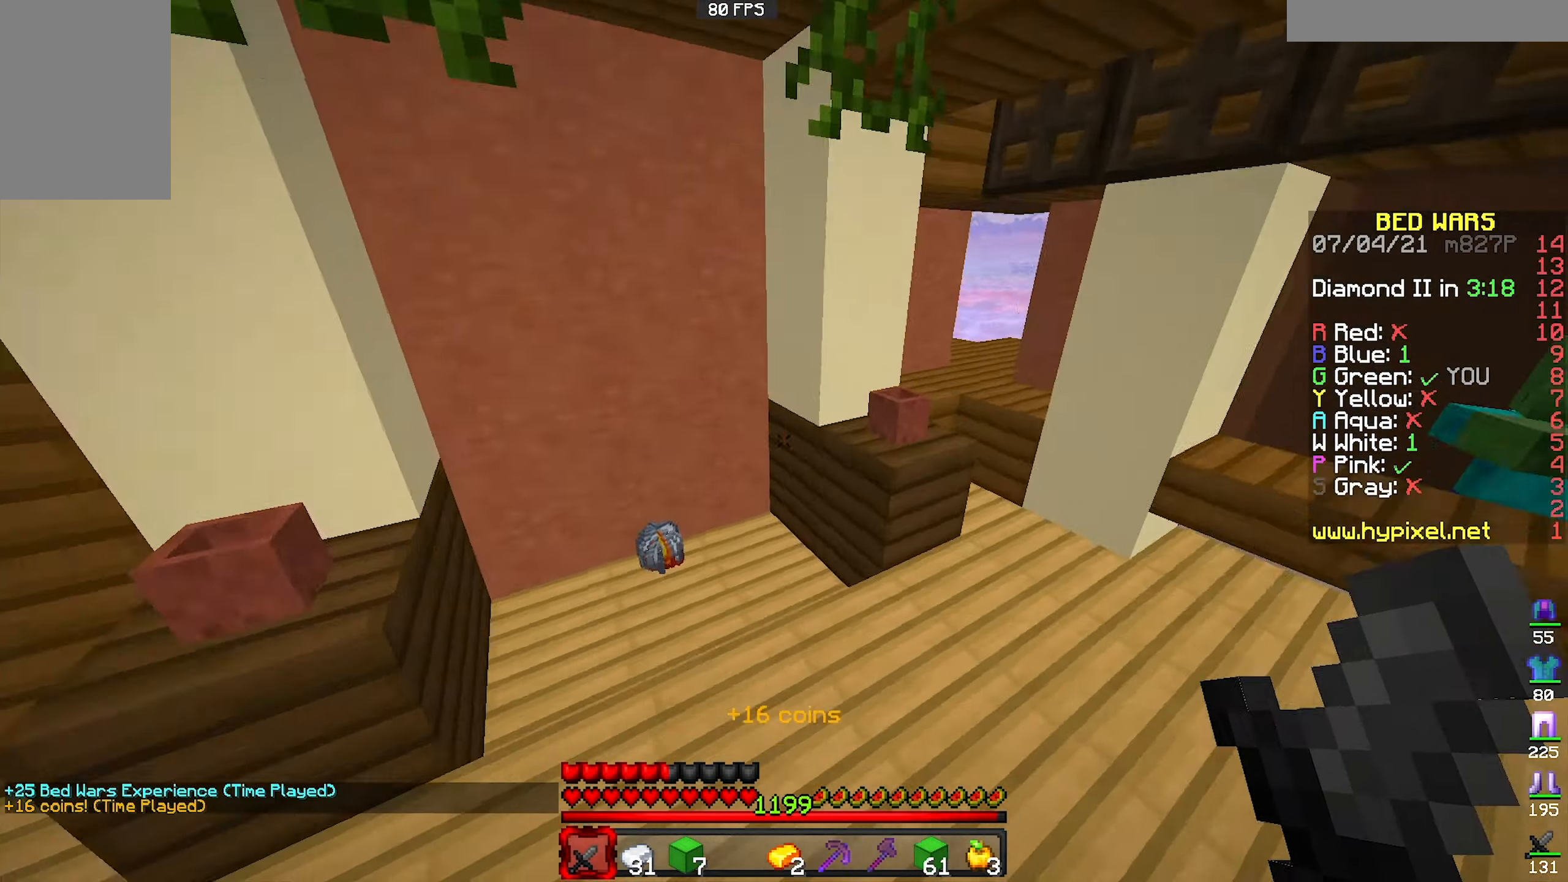
{"keys": ["w"], "mouse": ["left"], "events": [[300, "mouse_left", "down"], [433, "a", "up"]]}
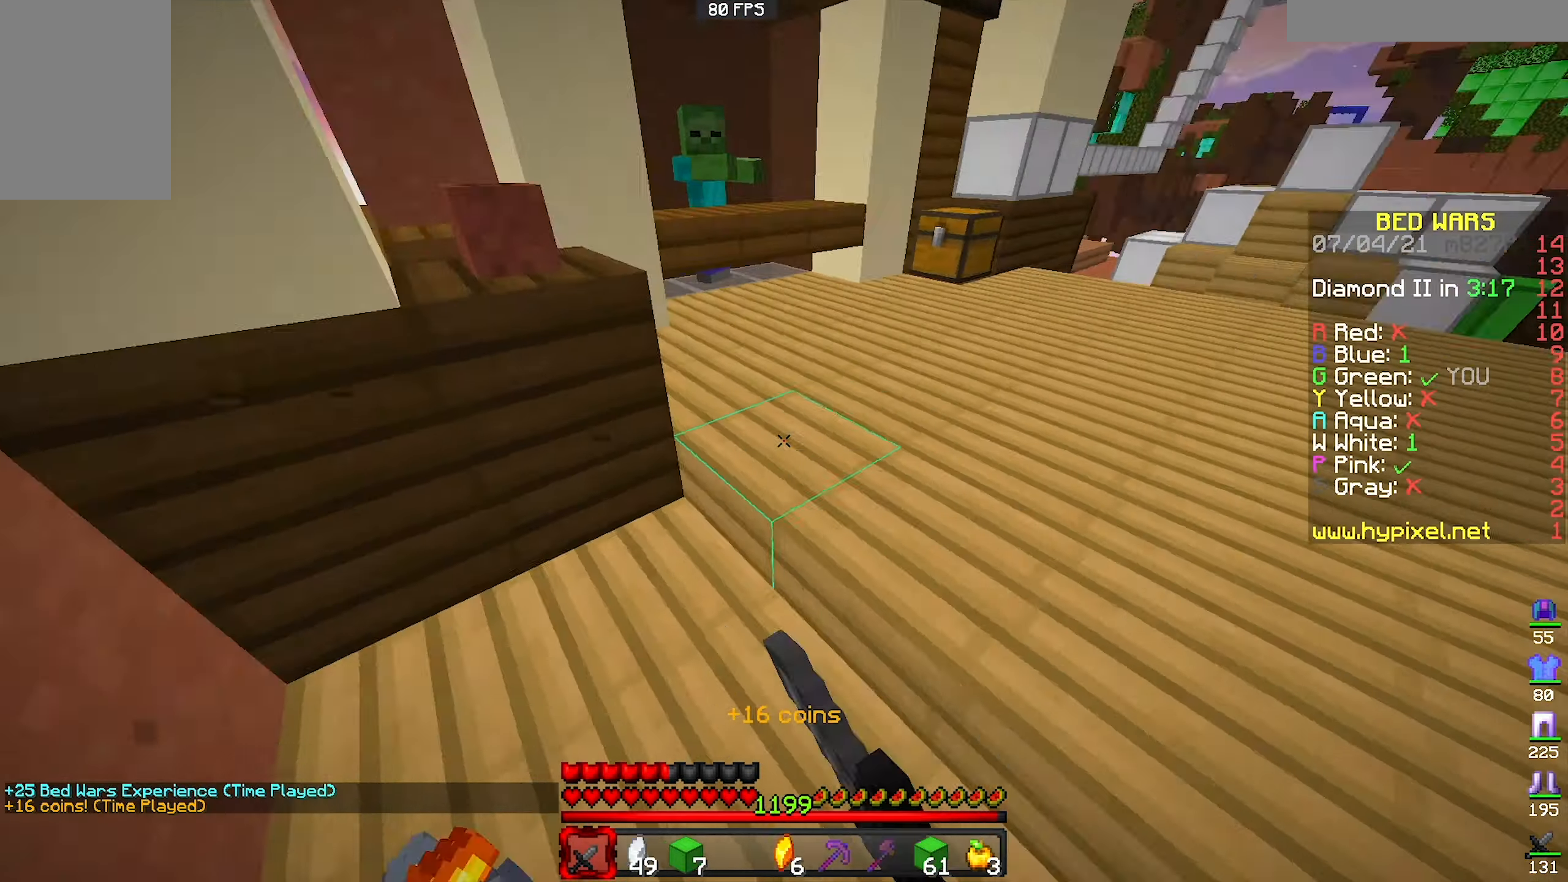
{"keys": ["w"], "mouse": ["left"], "events": [[66, "d", "down"], [100, "mouse_left", "up"], [266, "mouse_left", "down"], [300, "d", "up"]]}
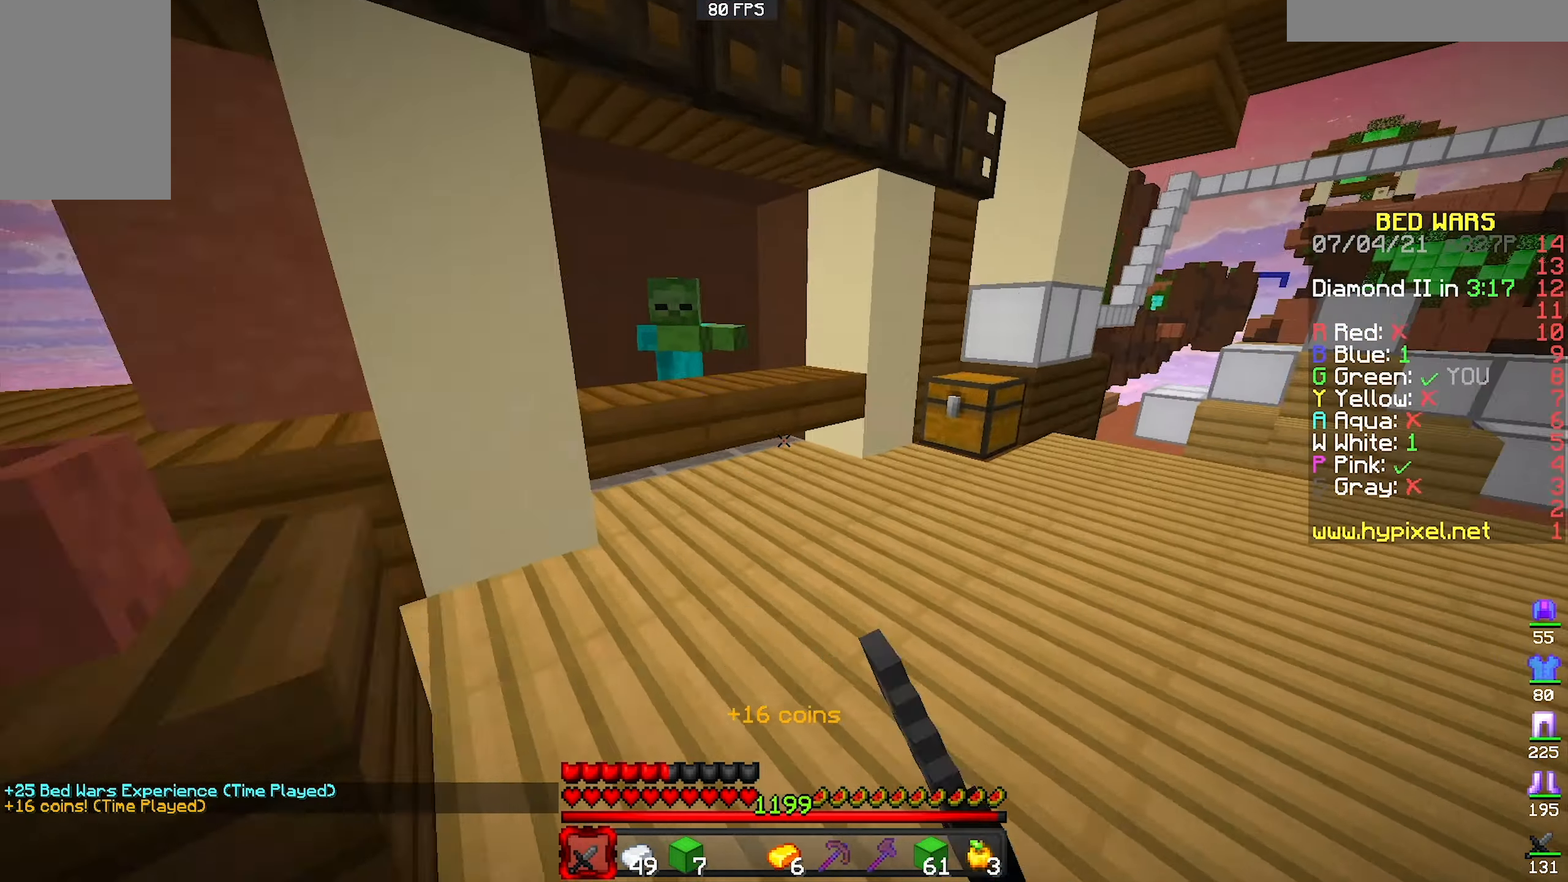
{"keys": ["d"], "mouse": ["left"], "events": [[66, "mouse_left", "up"], [366, "d", "down"], [400, "mouse_left", "down"], [400, "mouse_right", "down"], [500, "mouse_right", "up"], [500, "w", "up"]]}
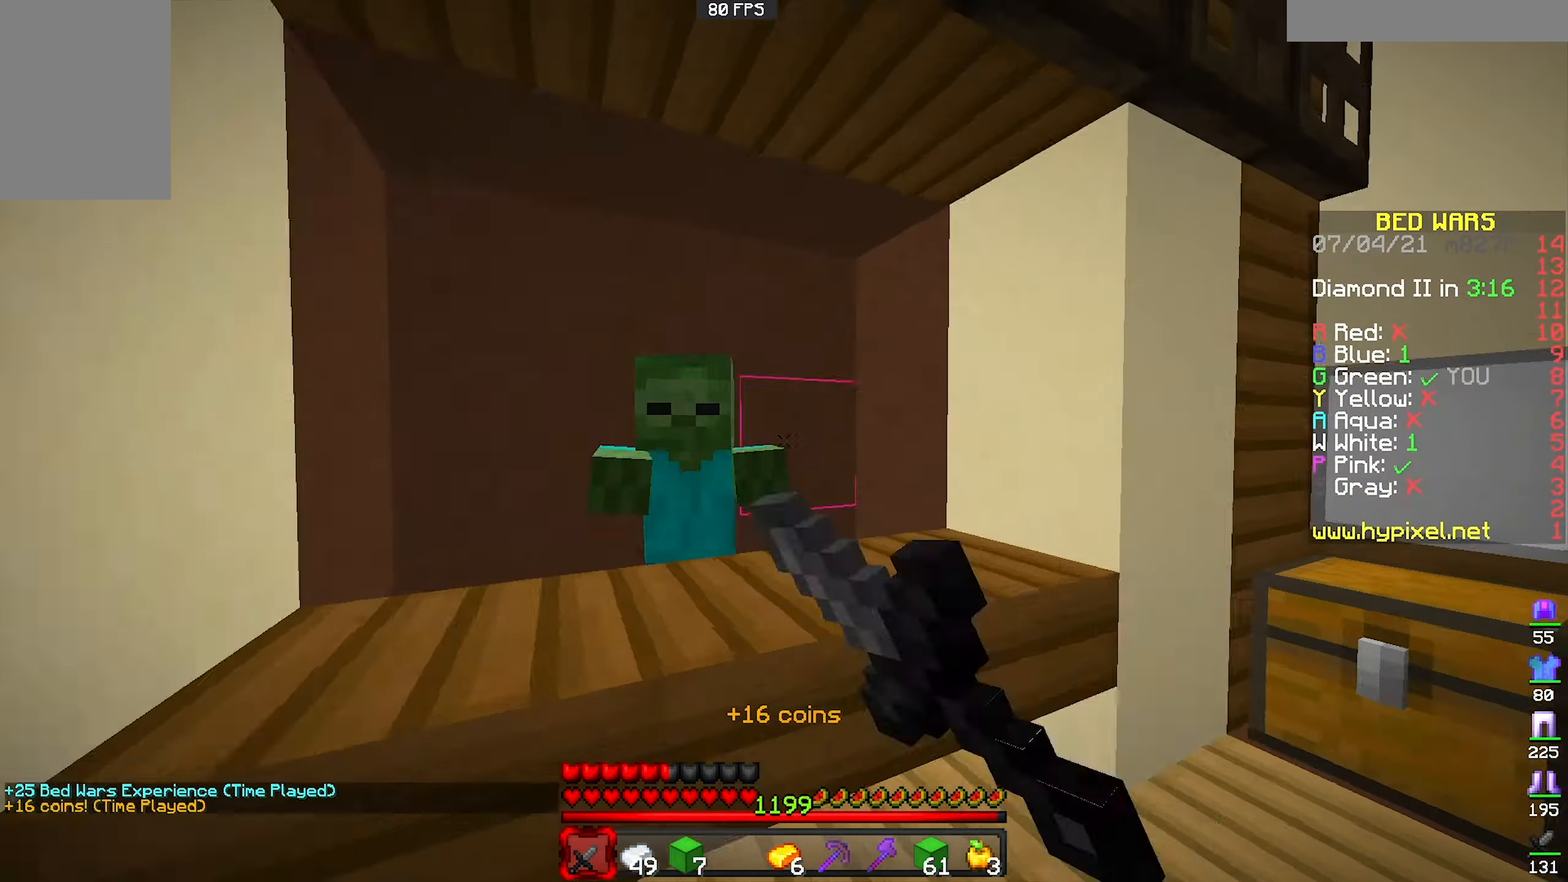
{"keys": [], "mouse": [], "events": [[33, "mouse_left", "up"], [66, "d", "up"]]}
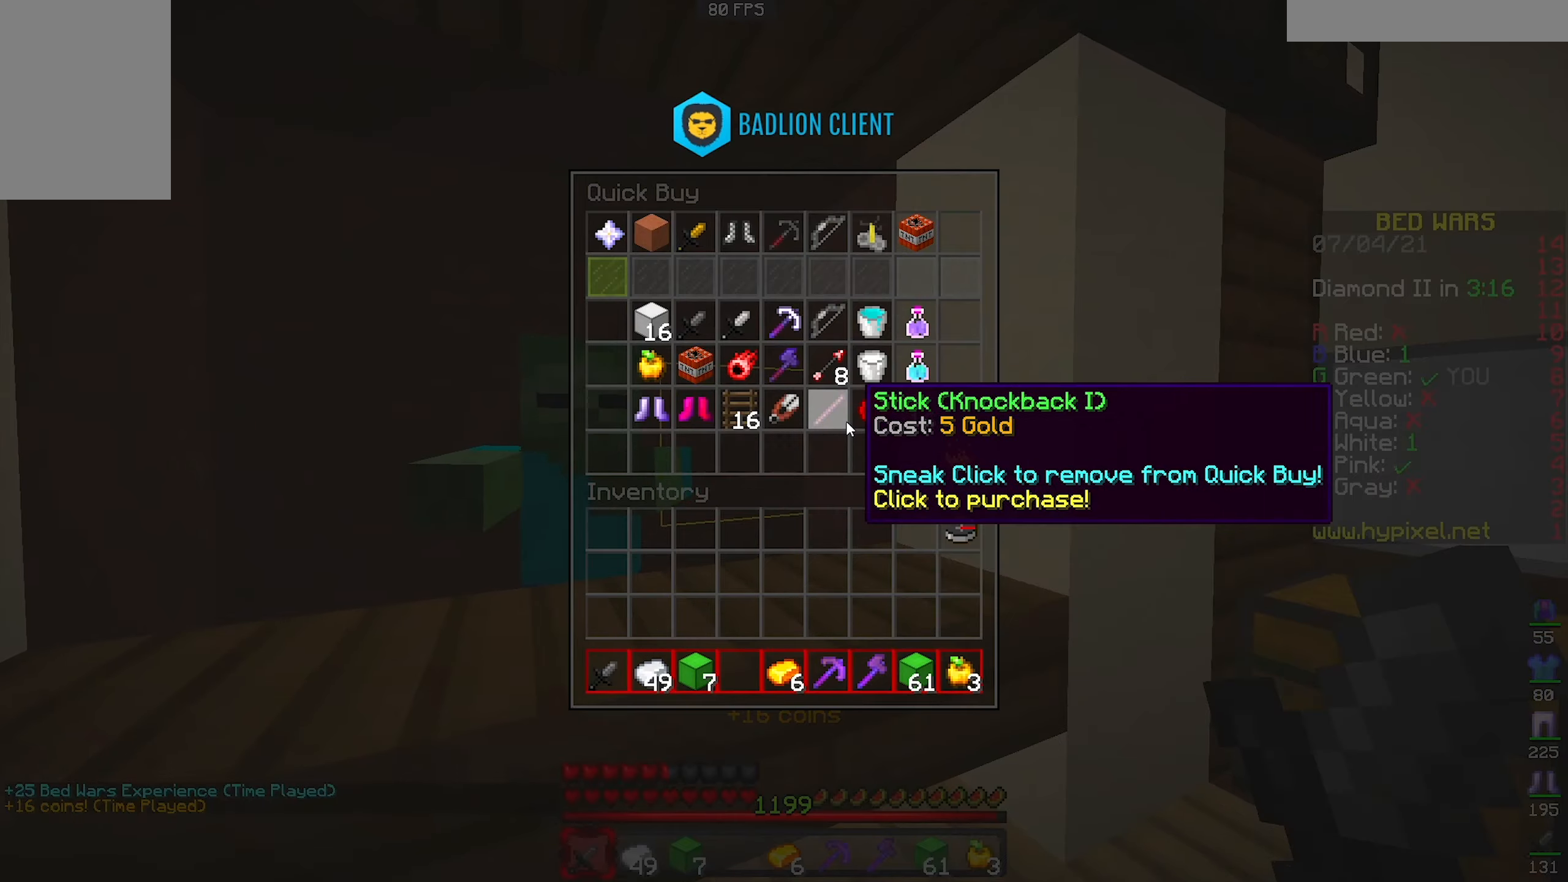
{"keys": [], "mouse": [], "events": []}
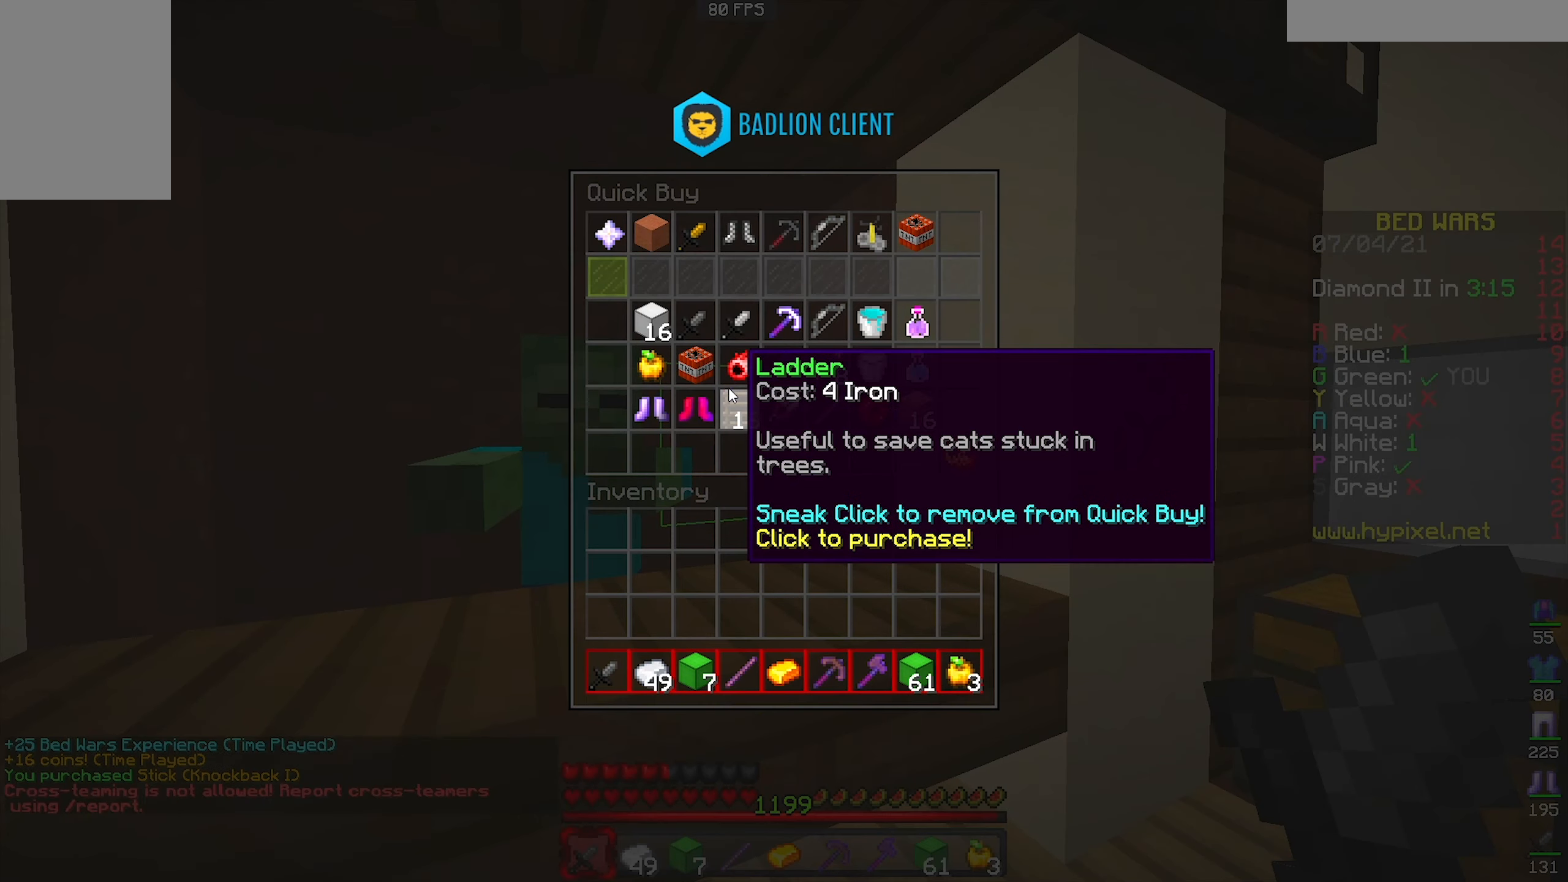
{"keys": [], "mouse": [], "events": [[267, "mouse_right", "down"], [434, "mouse_right", "up"]]}
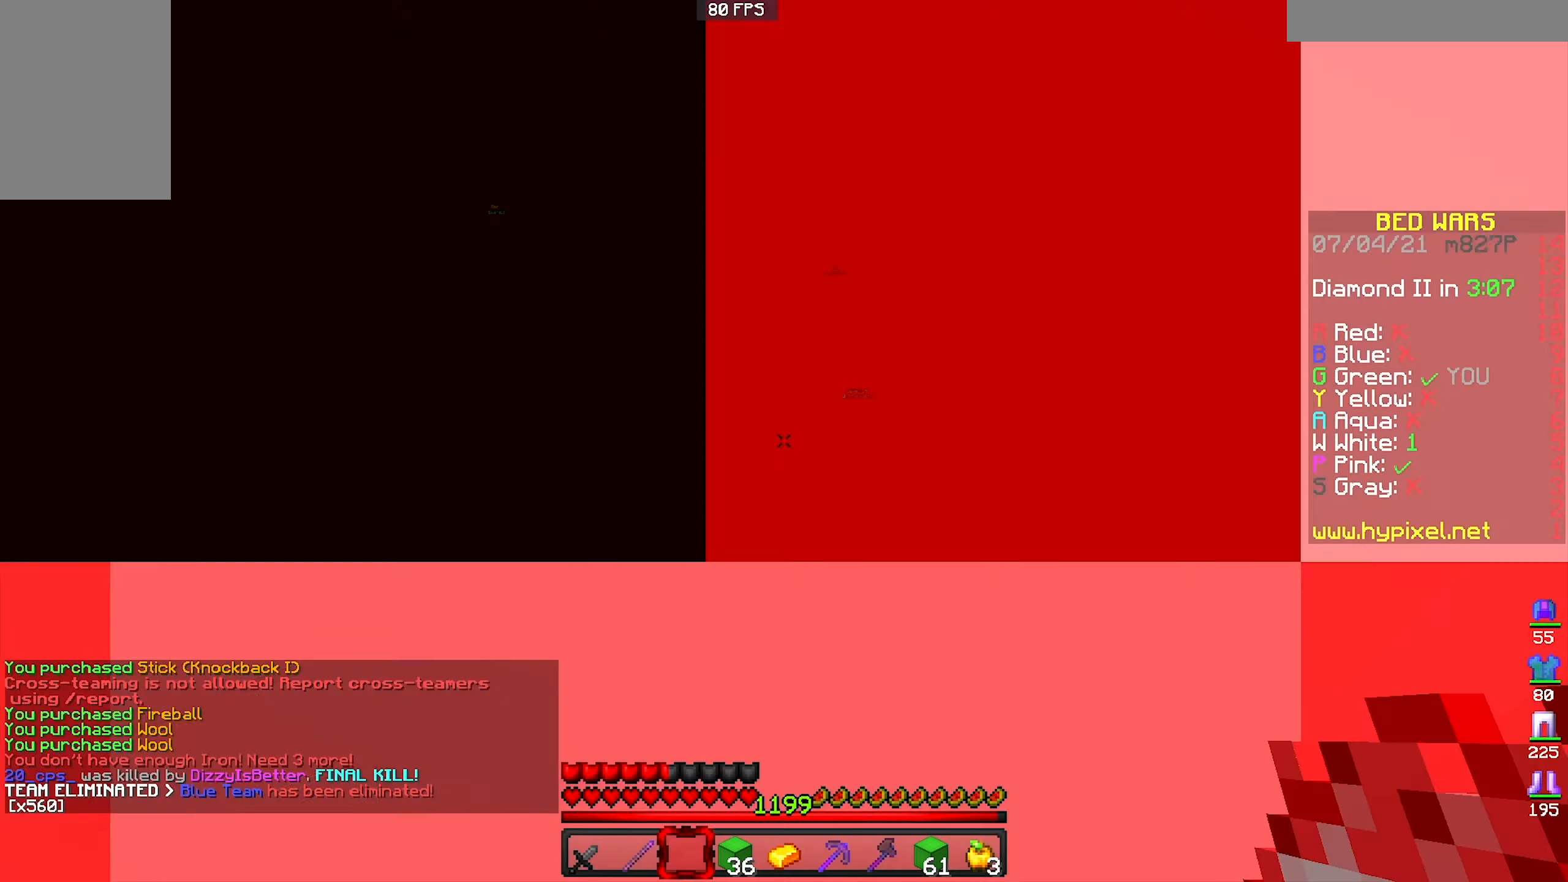
{"keys": ["w"], "mouse": [], "events": [[100, "w", "down"], [267, "space", "down"], [467, "space", "up"]]}
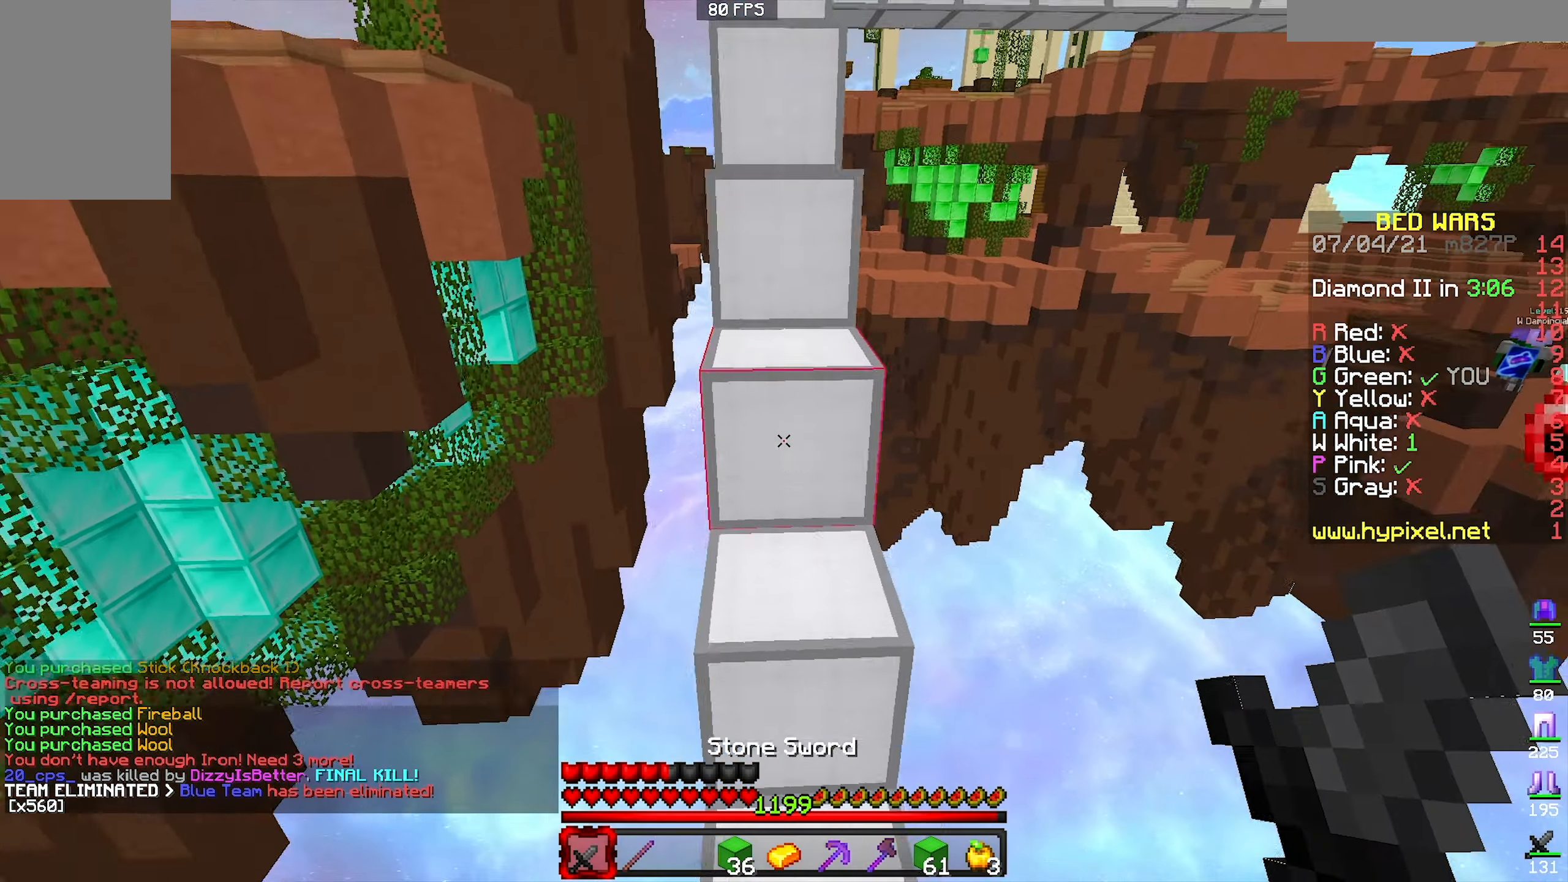
{"keys": ["space", "w"], "mouse": [], "events": [[234, "space", "down"]]}
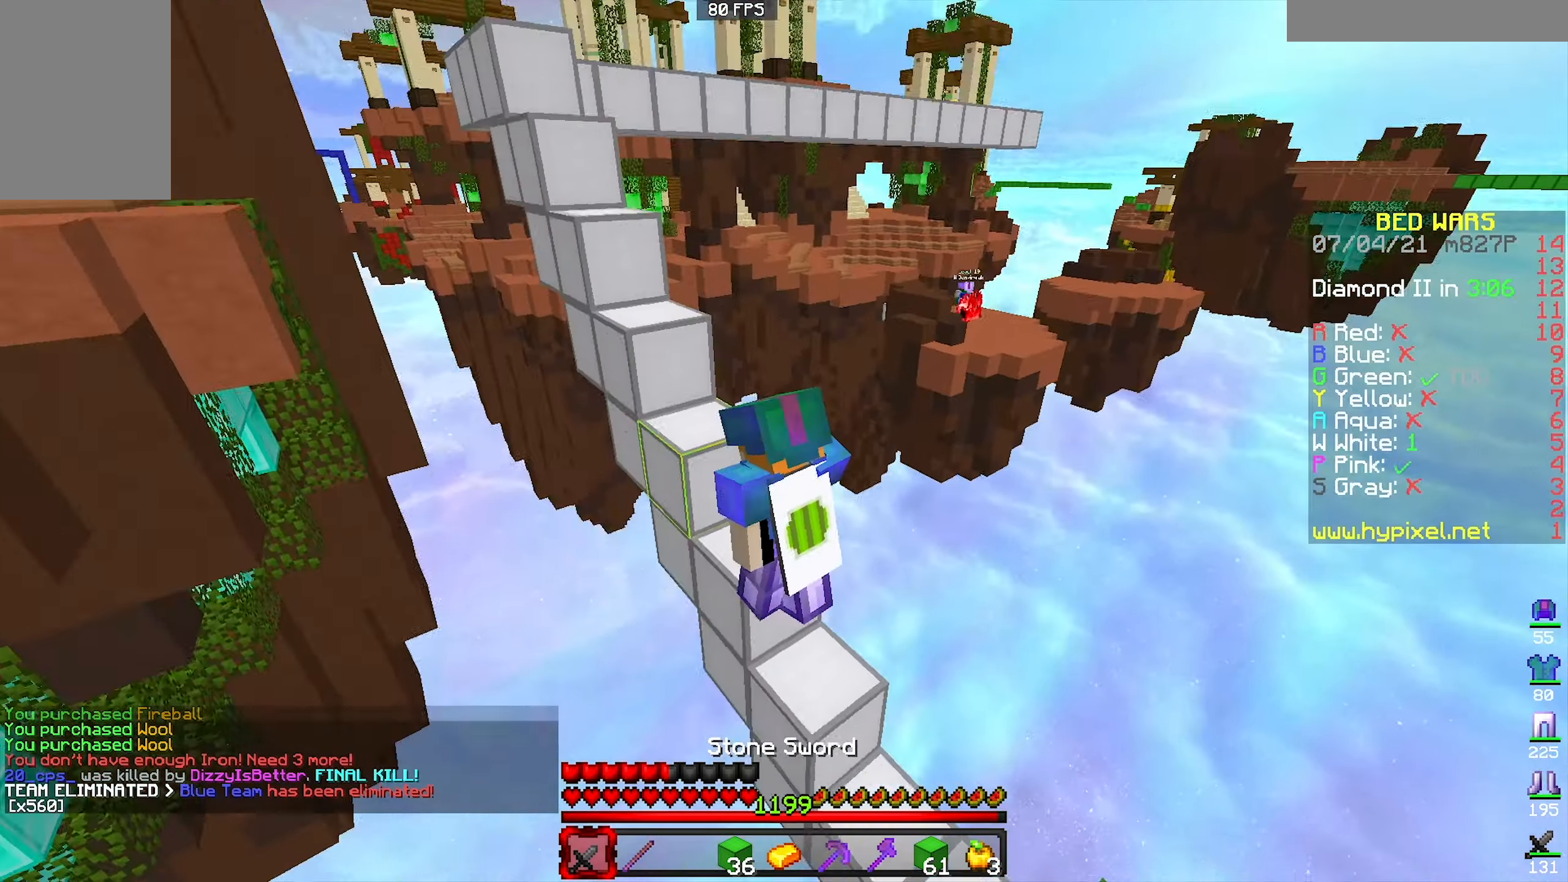
{"keys": ["space", "w"], "mouse": [], "events": []}
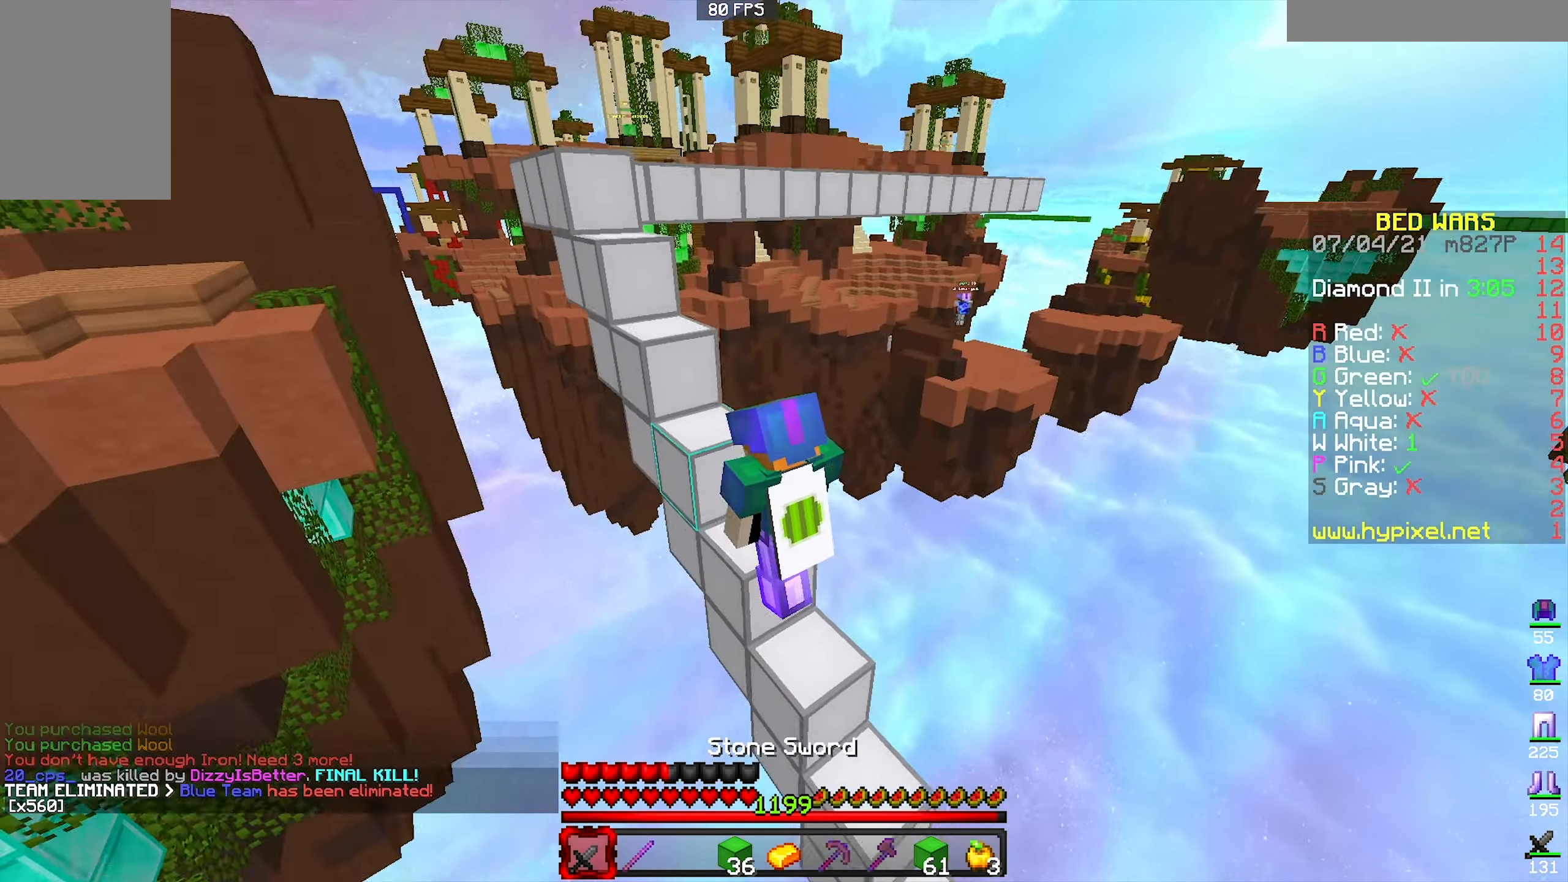
{"keys": ["a", "space", "w"], "mouse": [], "events": [[434, "a", "down"]]}
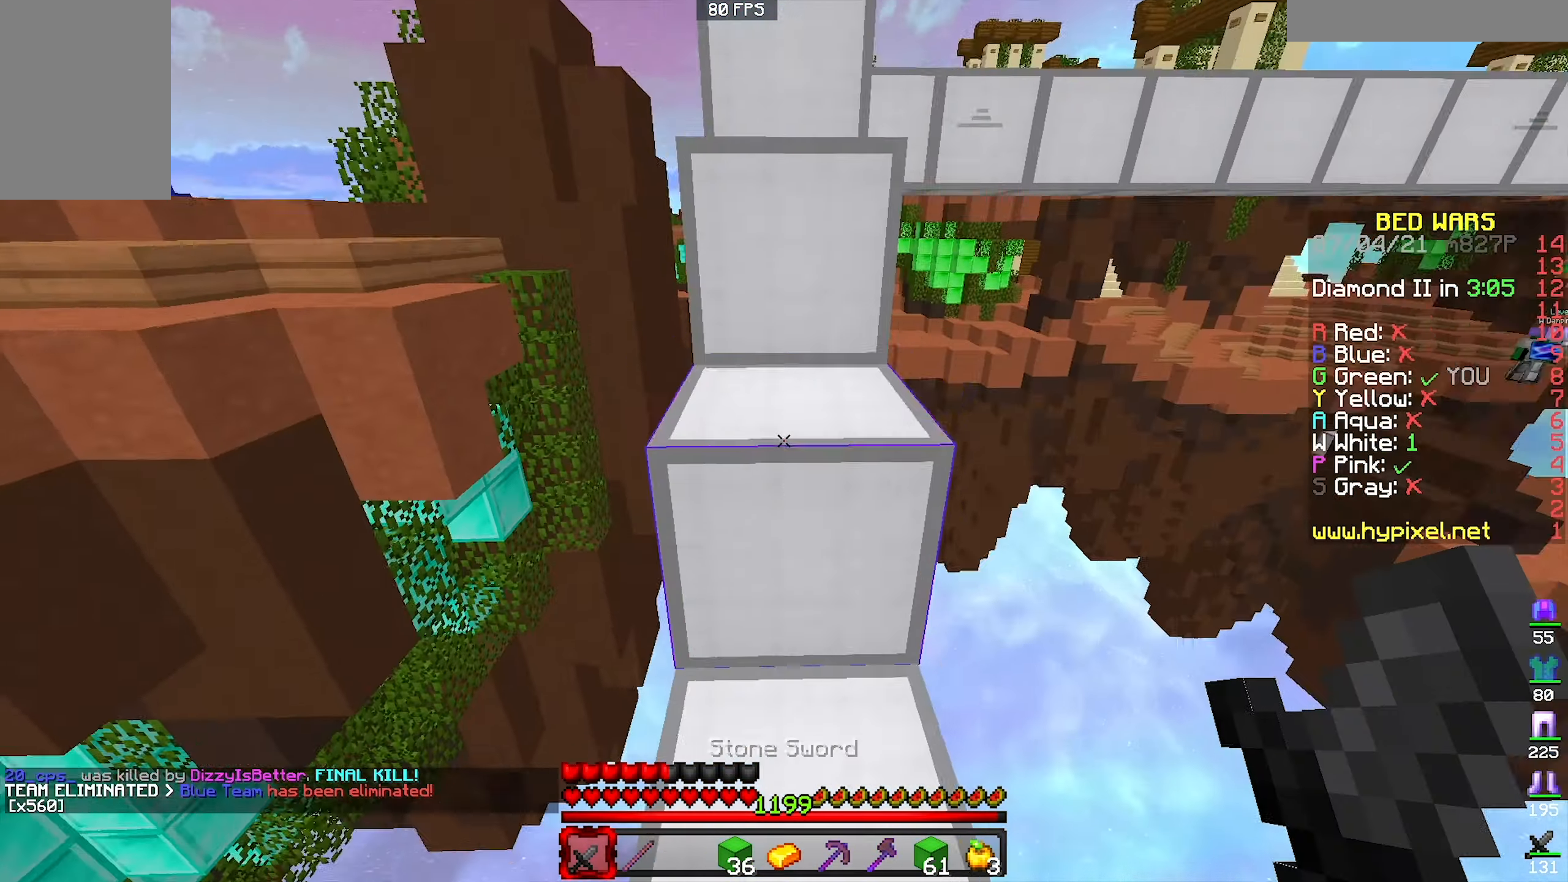
{"keys": ["space", "w"], "mouse": [], "events": [[100, "a", "up"], [367, "a", "down"], [434, "a", "up"]]}
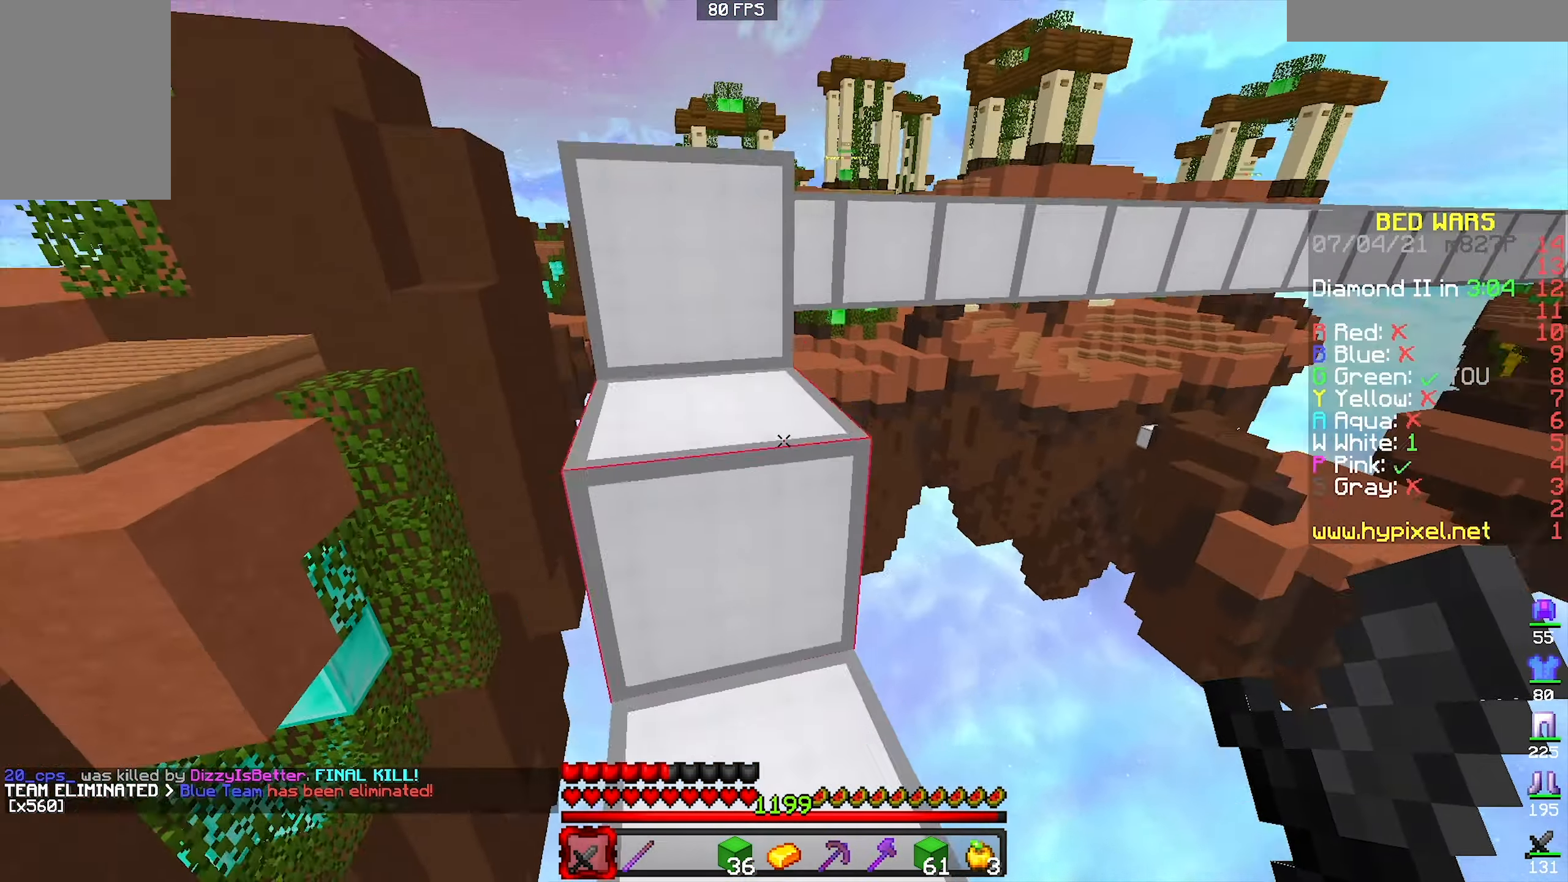
{"keys": ["w"], "mouse": [], "events": [[34, "a", "down"], [167, "space", "up"], [200, "a", "up"], [267, "space", "down"], [500, "space", "up"]]}
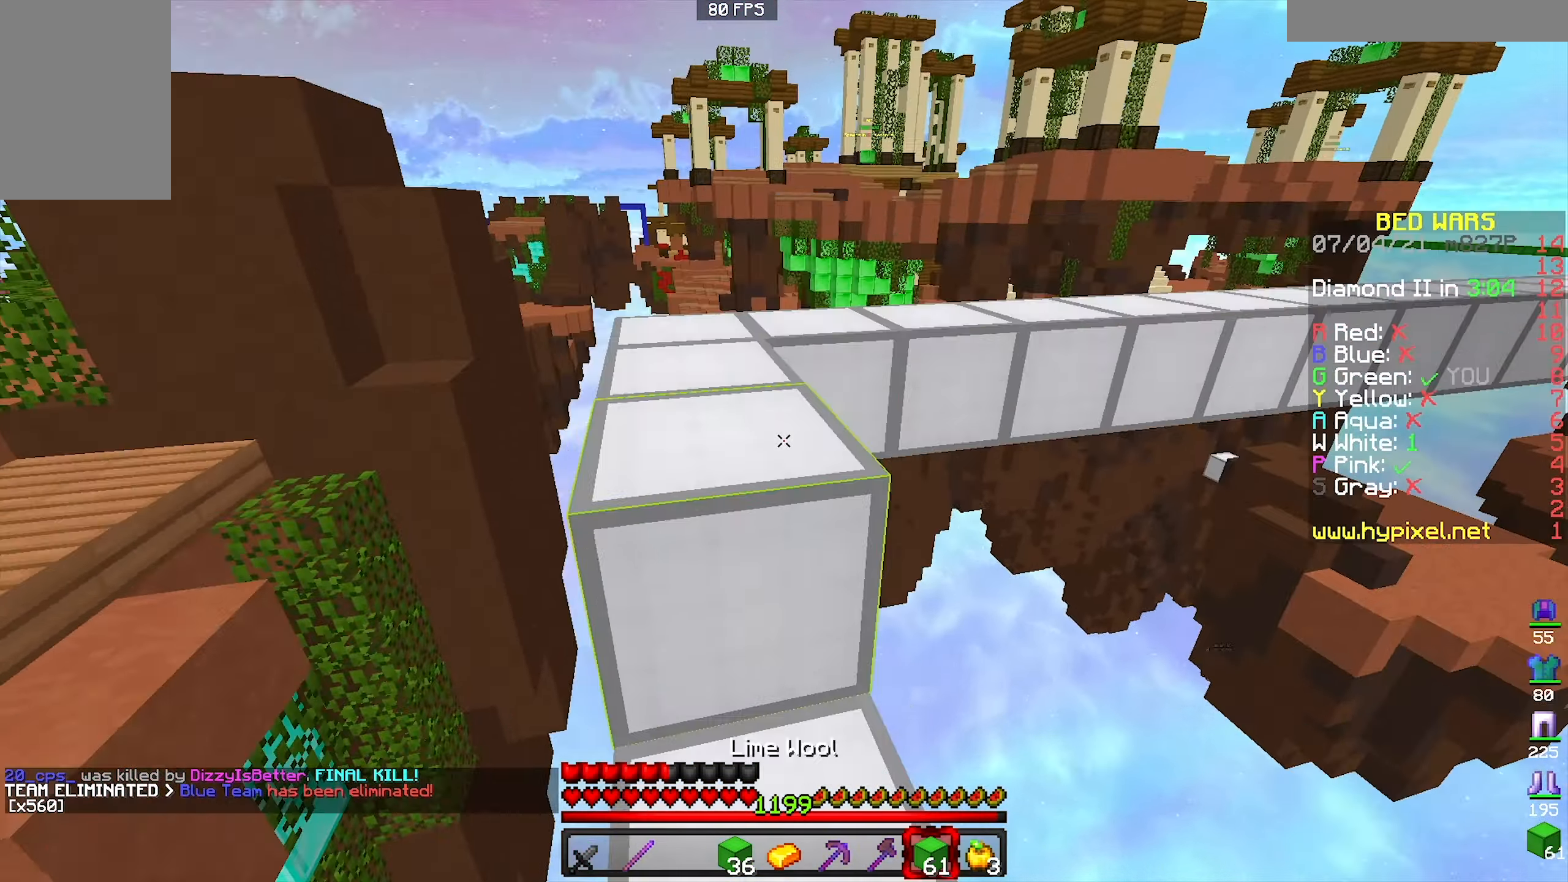
{"keys": ["space", "w"], "mouse": [], "events": [[134, "w", "up"], [200, "space", "down"], [234, "d", "down"], [300, "w", "down"], [400, "d", "up"]]}
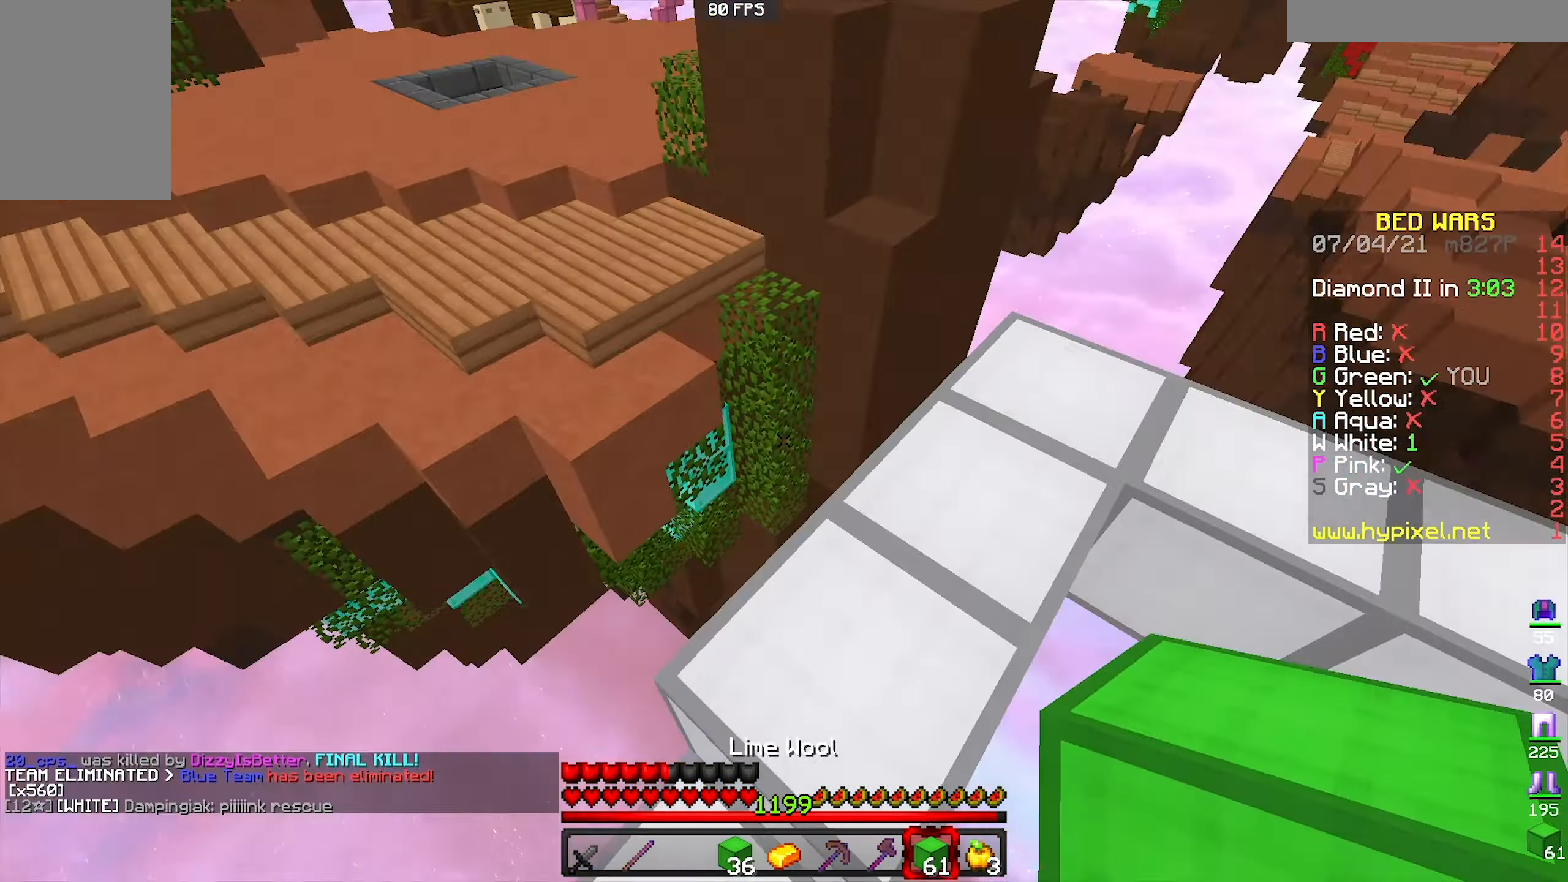
{"keys": ["space", "w"], "mouse": [], "events": [[34, "space", "up"], [367, "space", "down"]]}
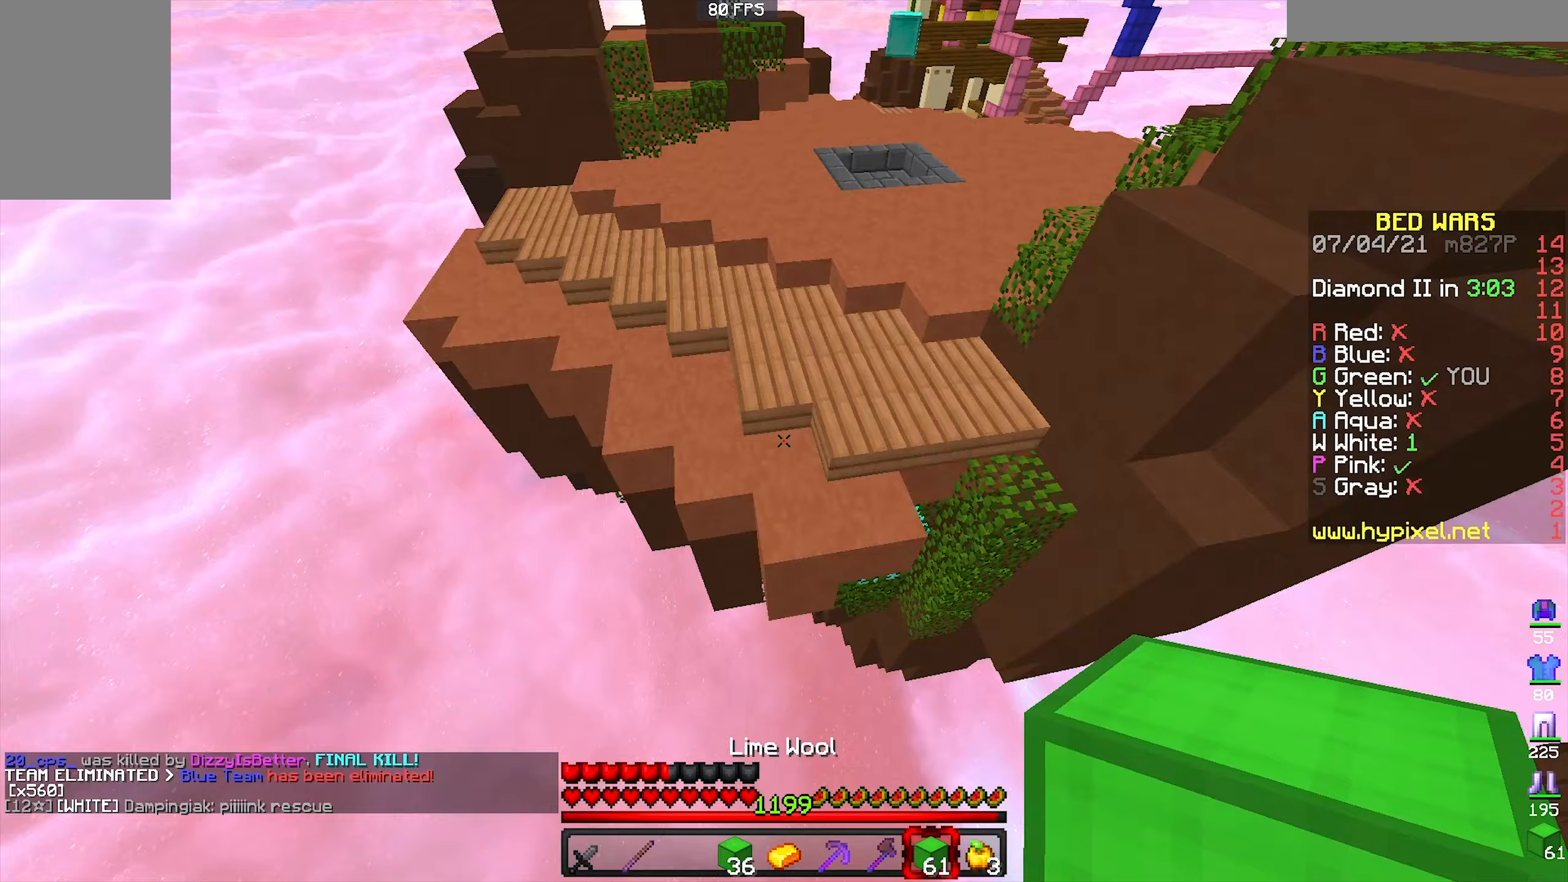
{"keys": ["w"], "mouse": ["right"], "events": [[133, "space", "up"], [467, "mouse_right", "down"]]}
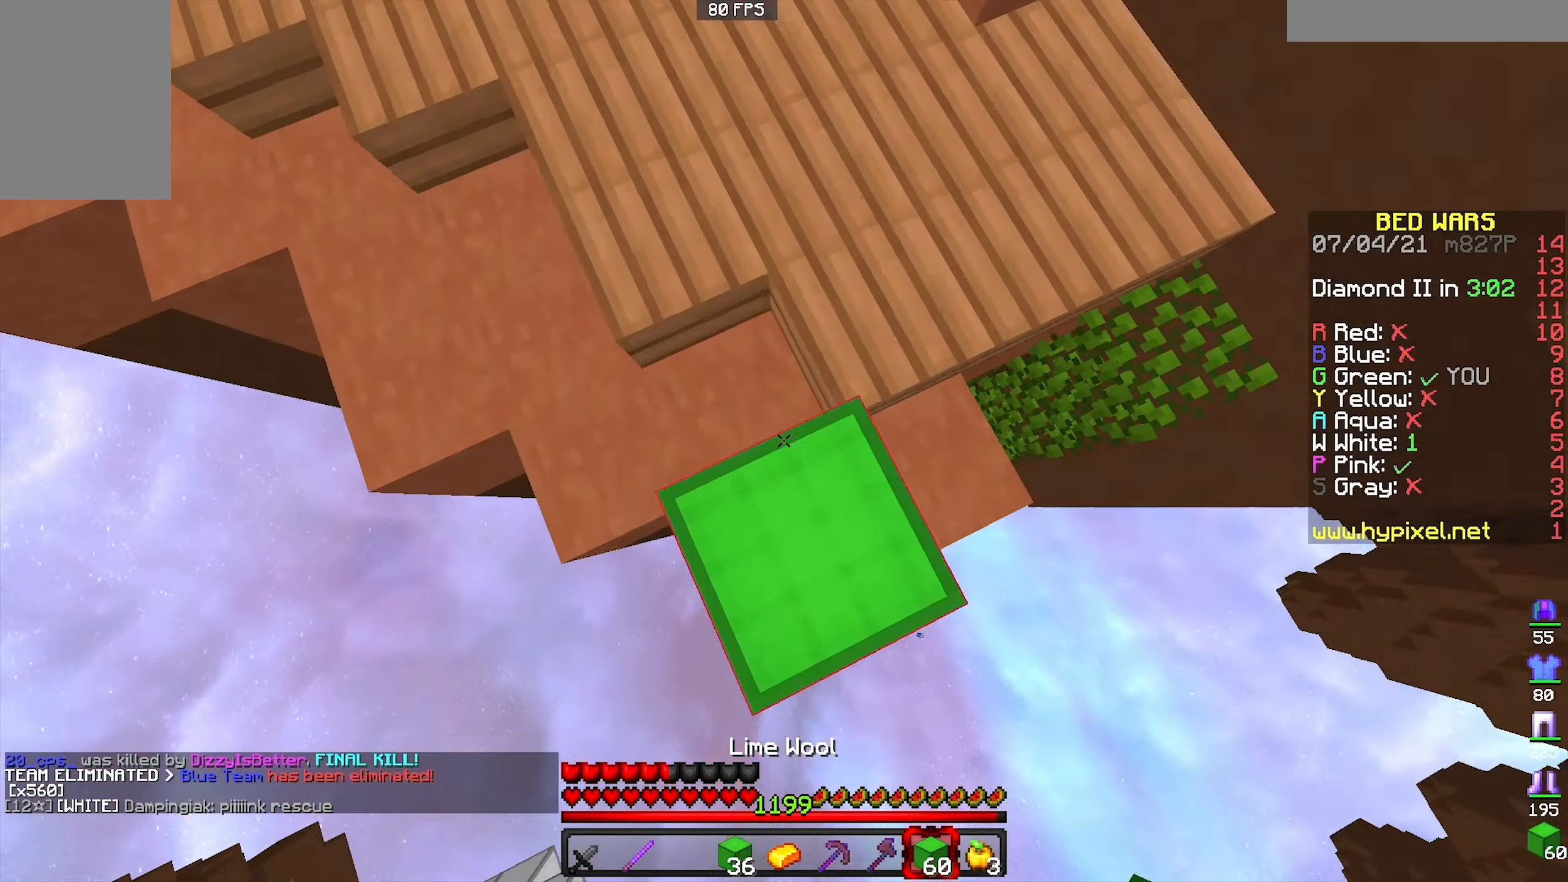
{"keys": ["space", "w"], "mouse": [], "events": [[33, "space", "down"], [67, "mouse_right", "up"], [300, "space", "up"], [333, "mouse_right", "down"], [467, "mouse_right", "up"], [467, "space", "down"]]}
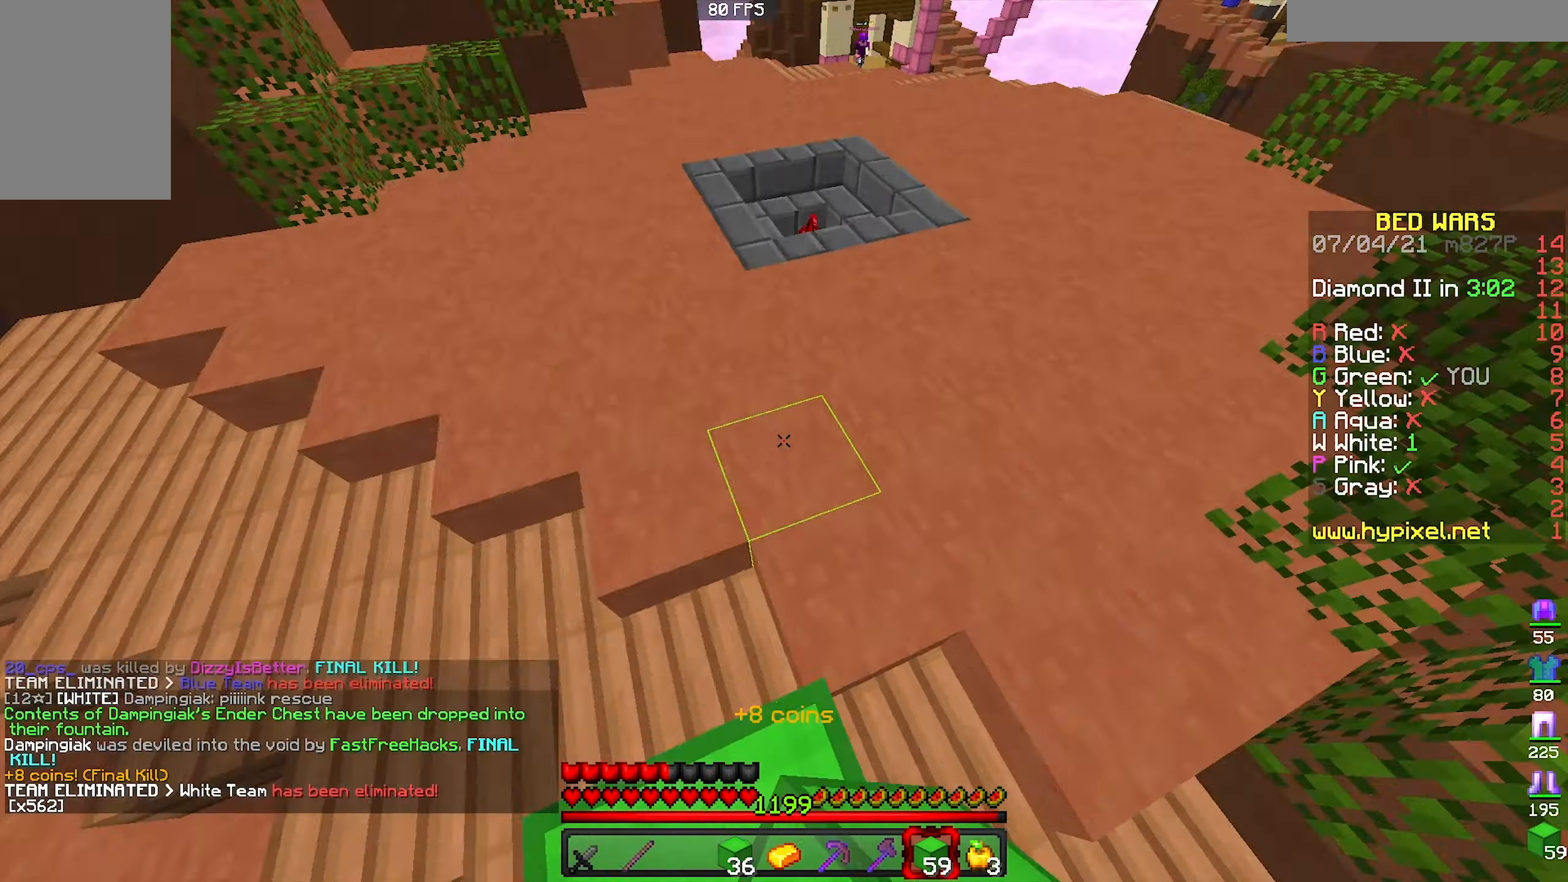
{"keys": ["w"], "mouse": ["left"], "events": [[400, "space", "up"], [433, "mouse_left", "down"]]}
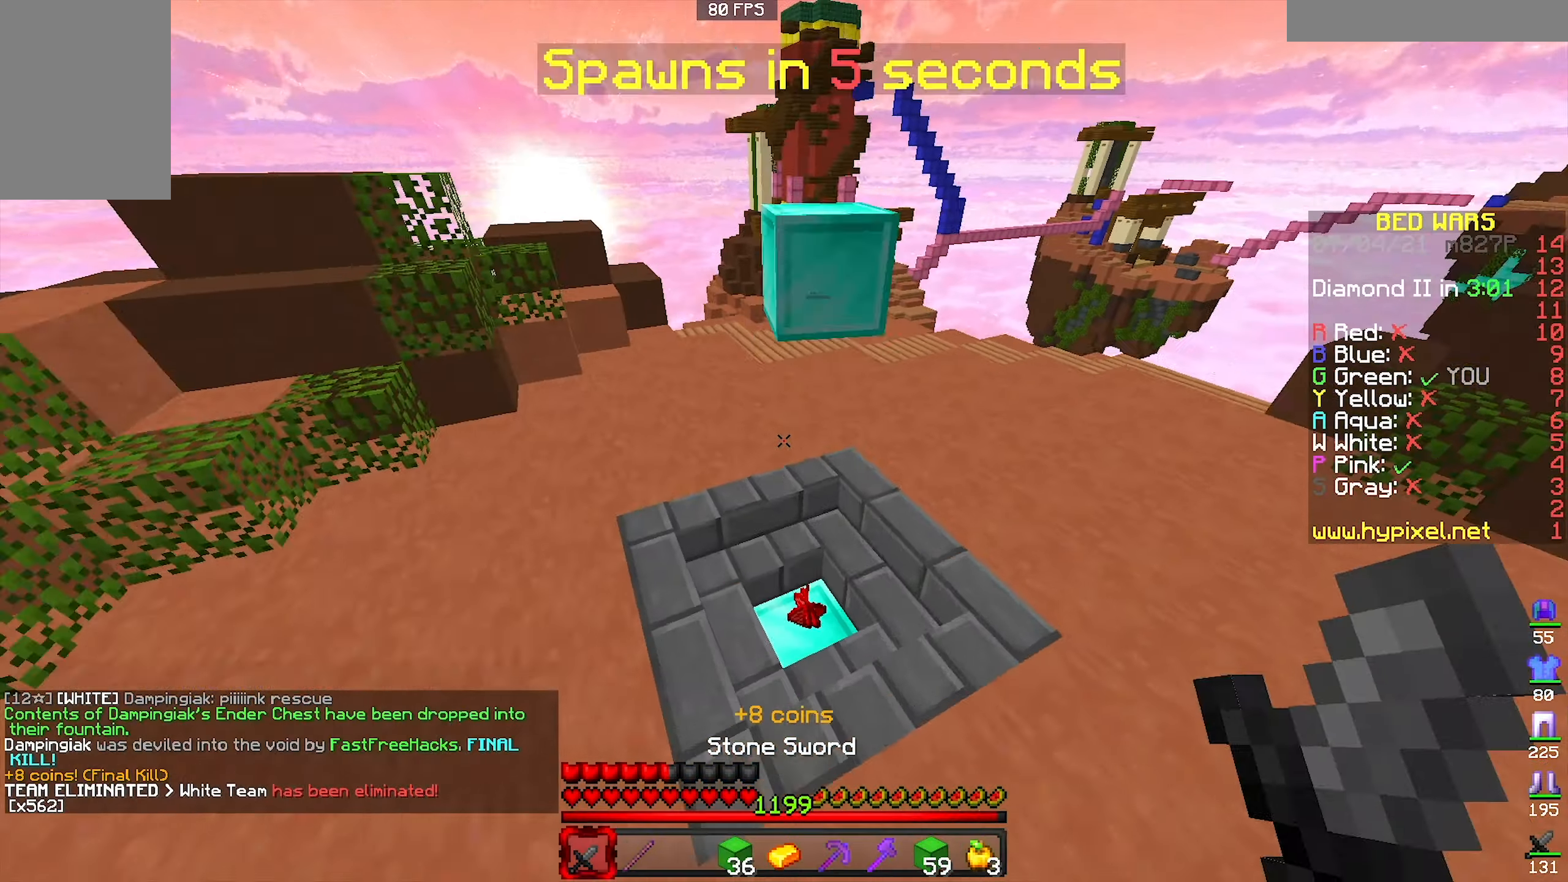
{"keys": ["w"], "mouse": ["left"], "events": [[200, "mouse_left", "up"], [433, "mouse_left", "down"]]}
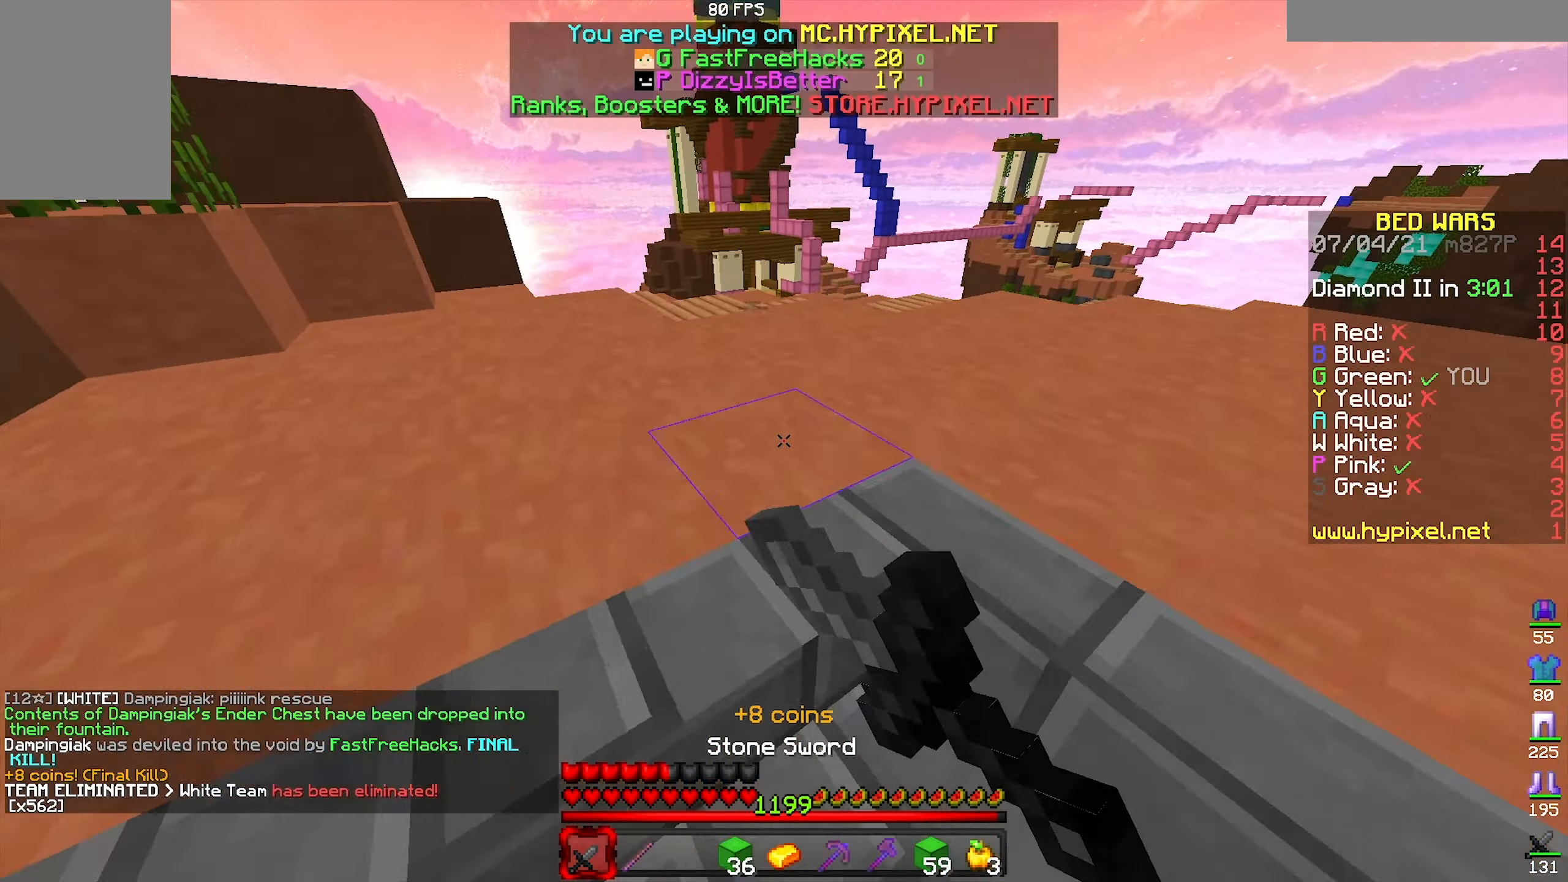
{"keys": ["space", "w"], "mouse": [], "events": [[300, "mouse_left", "up"], [333, "space", "down"]]}
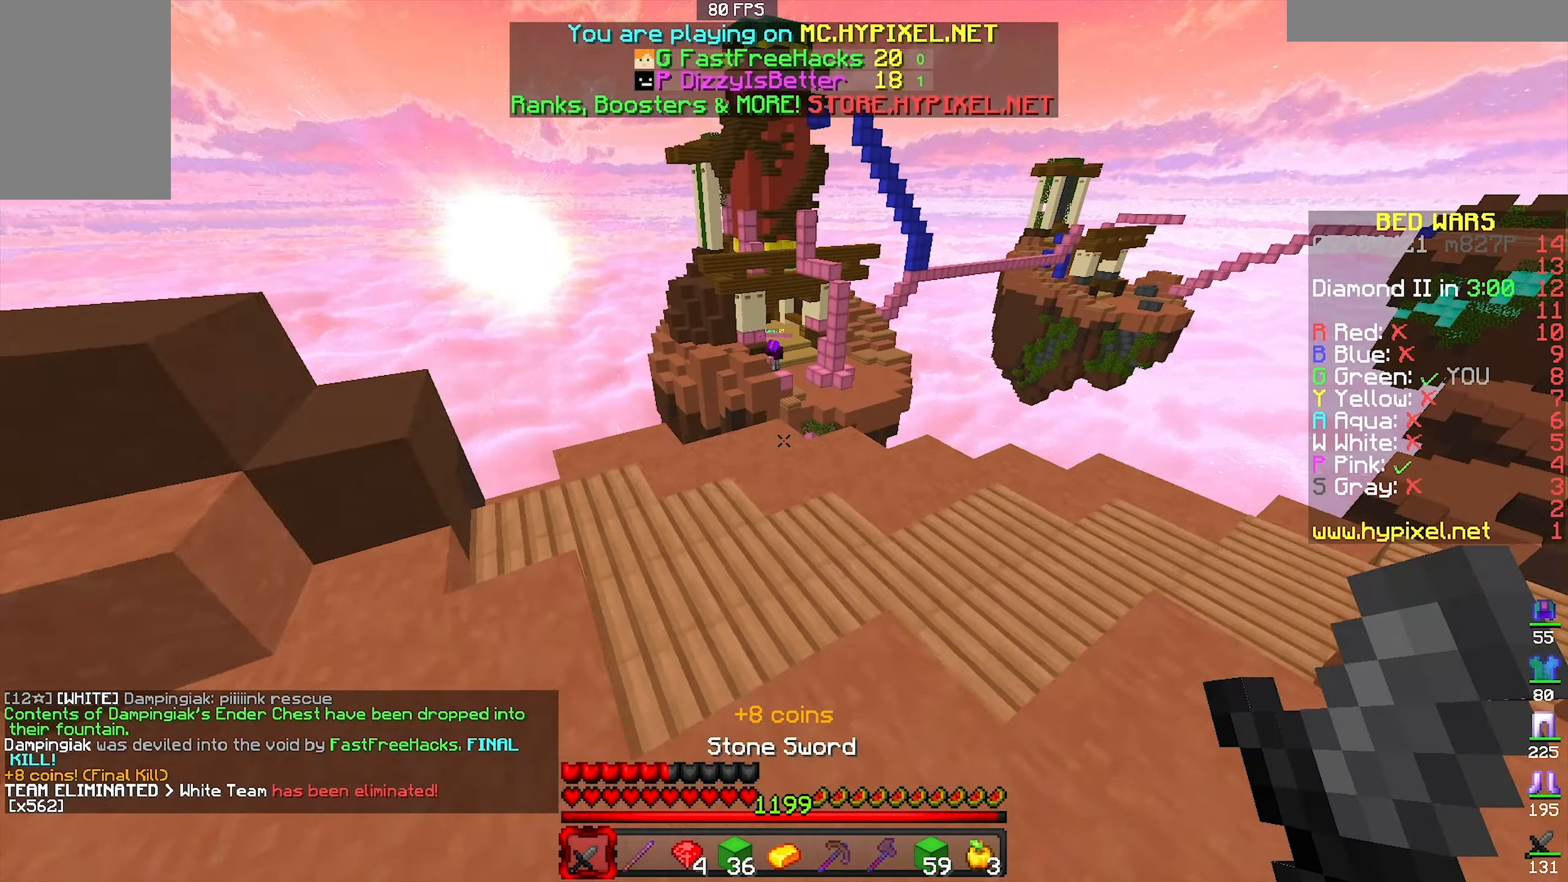
{"keys": ["space", "w"], "mouse": [], "events": [[100, "mouse_left", "down"], [133, "space", "up"], [300, "mouse_left", "up"], [333, "space", "down"]]}
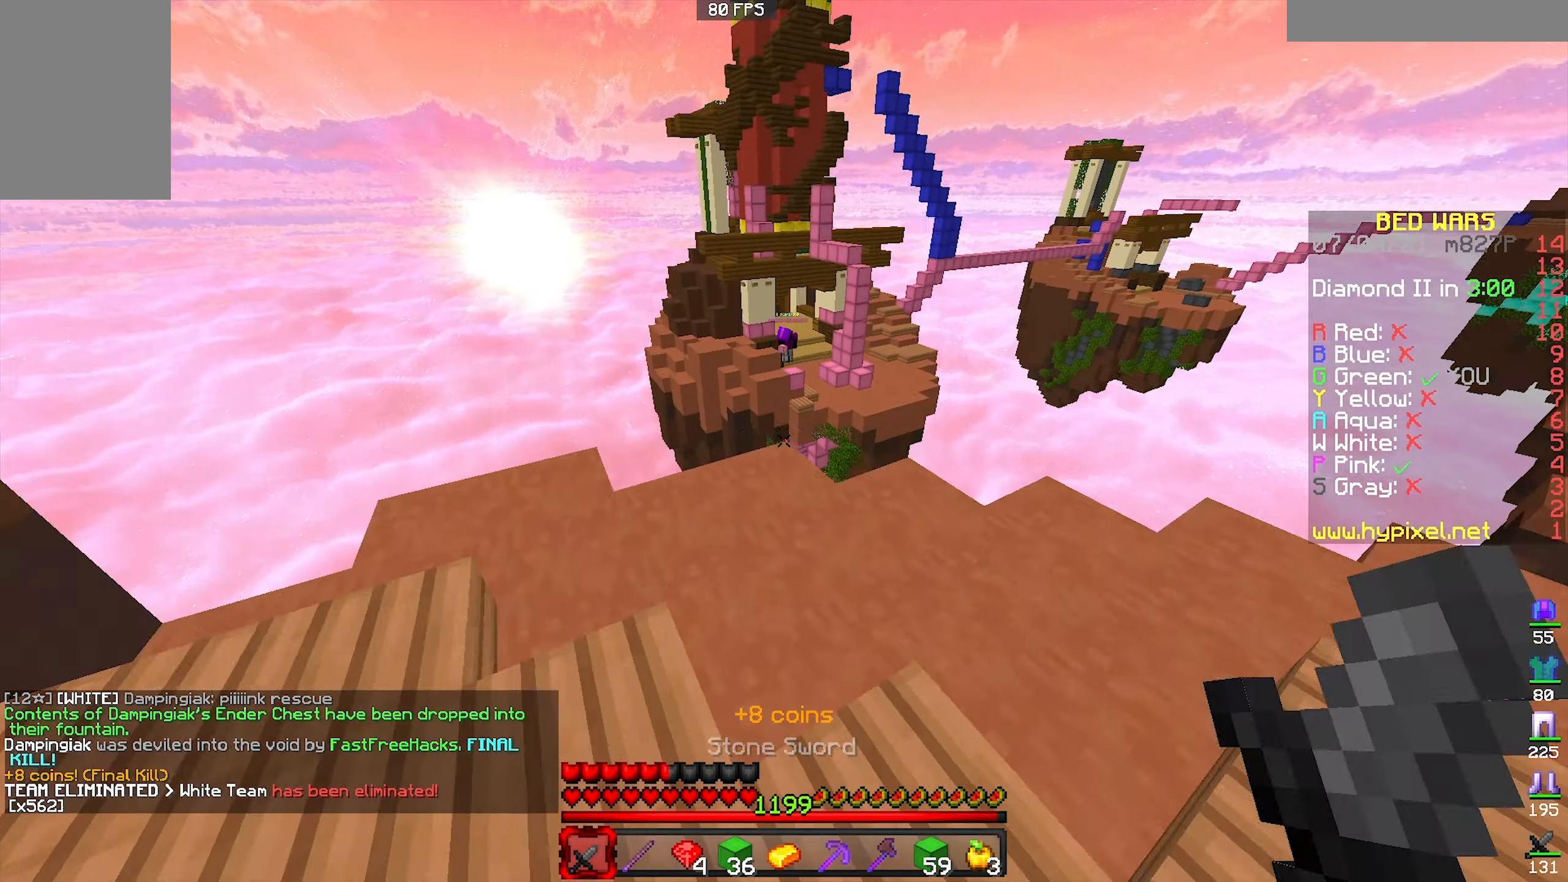
{"keys": ["d", "s"], "mouse": [], "events": [[67, "space", "up"], [133, "d", "down"], [233, "w", "up"], [300, "s", "down"]]}
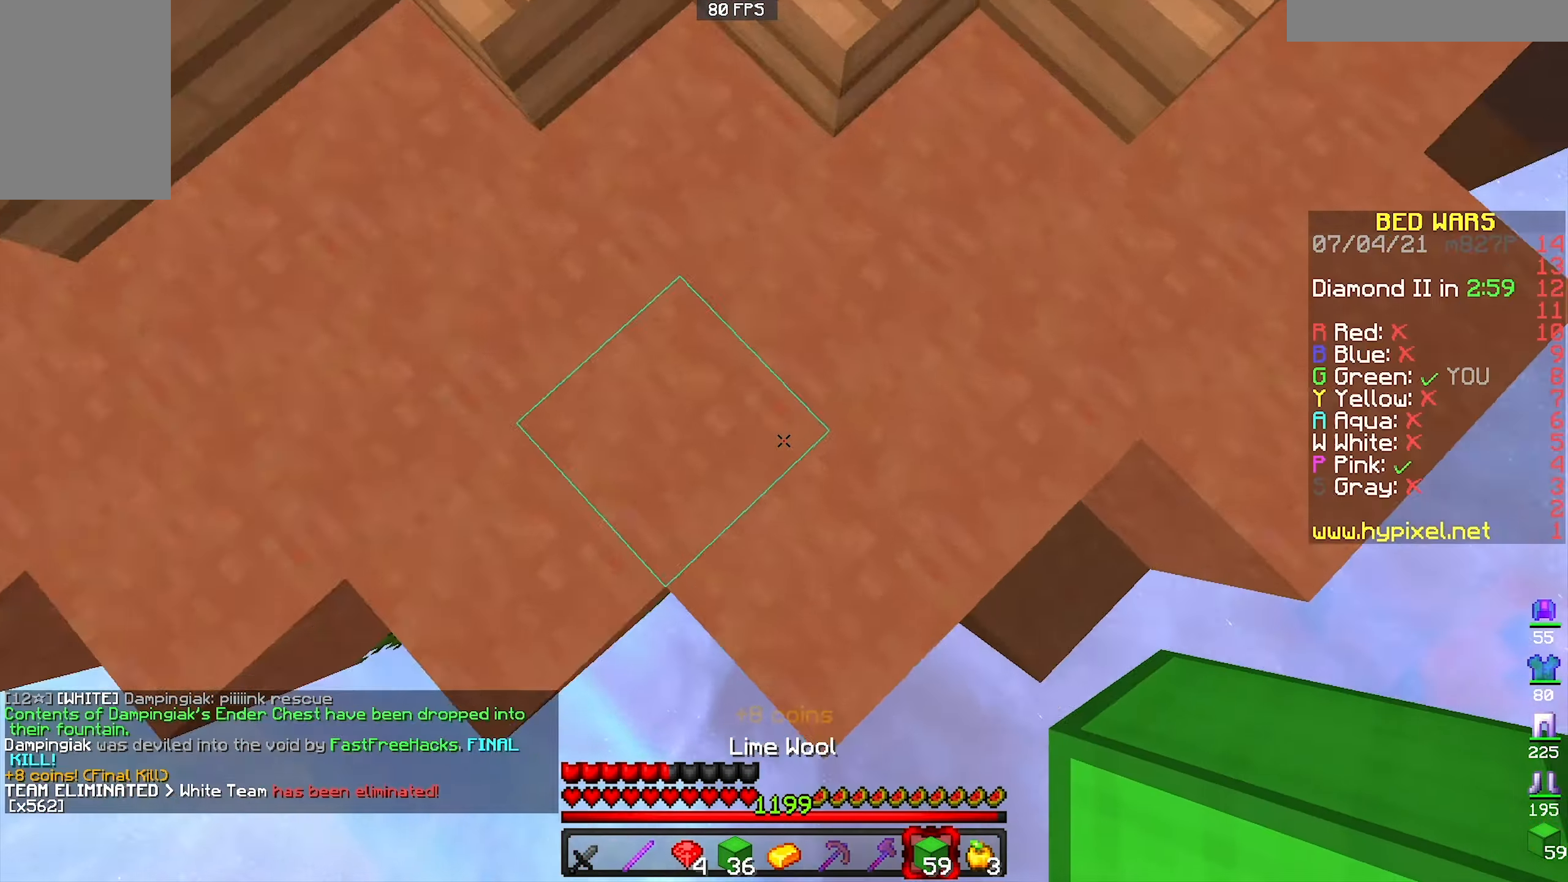
{"keys": ["d", "s"], "mouse": ["right"], "events": [[233, "mouse_right", "down"], [267, "space", "down"], [333, "a", "down"], [367, "mouse_right", "up"], [433, "a", "up"], [467, "mouse_right", "down"], [467, "space", "up"]]}